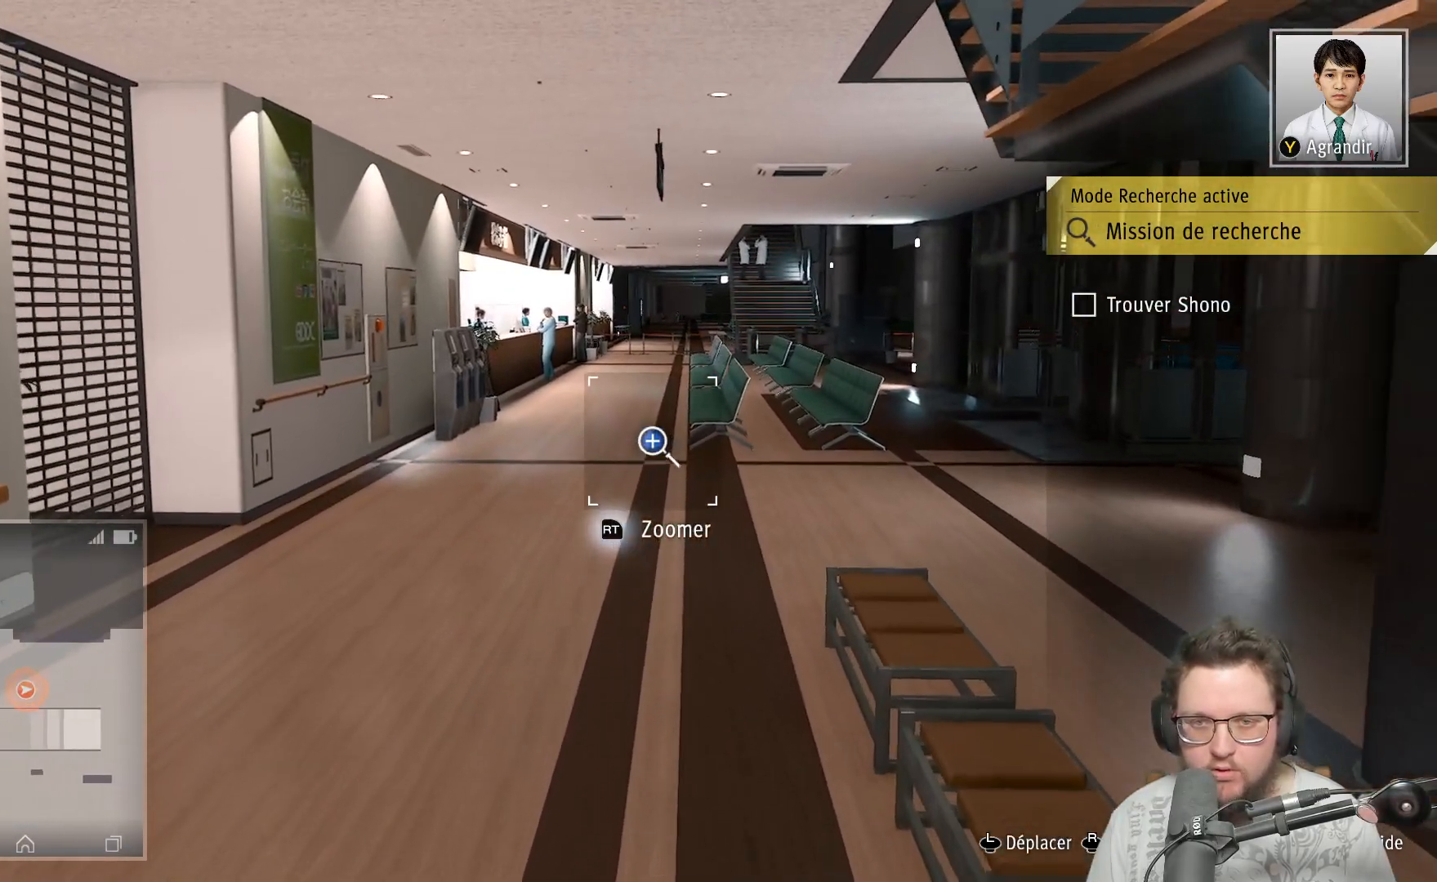
Gameplay with a controller (Xbox layout); each line is a JSON object with the inputs held at the frame after it. "events" lists button and stick changes between this image and that frame as [ms after this image, input, new state], when the widget could be followed in between. Not read: R3.
{"buttons": [], "left_stick": "up", "right_stick": "up-right", "events": [[267, "right_stick", "up-right"]]}
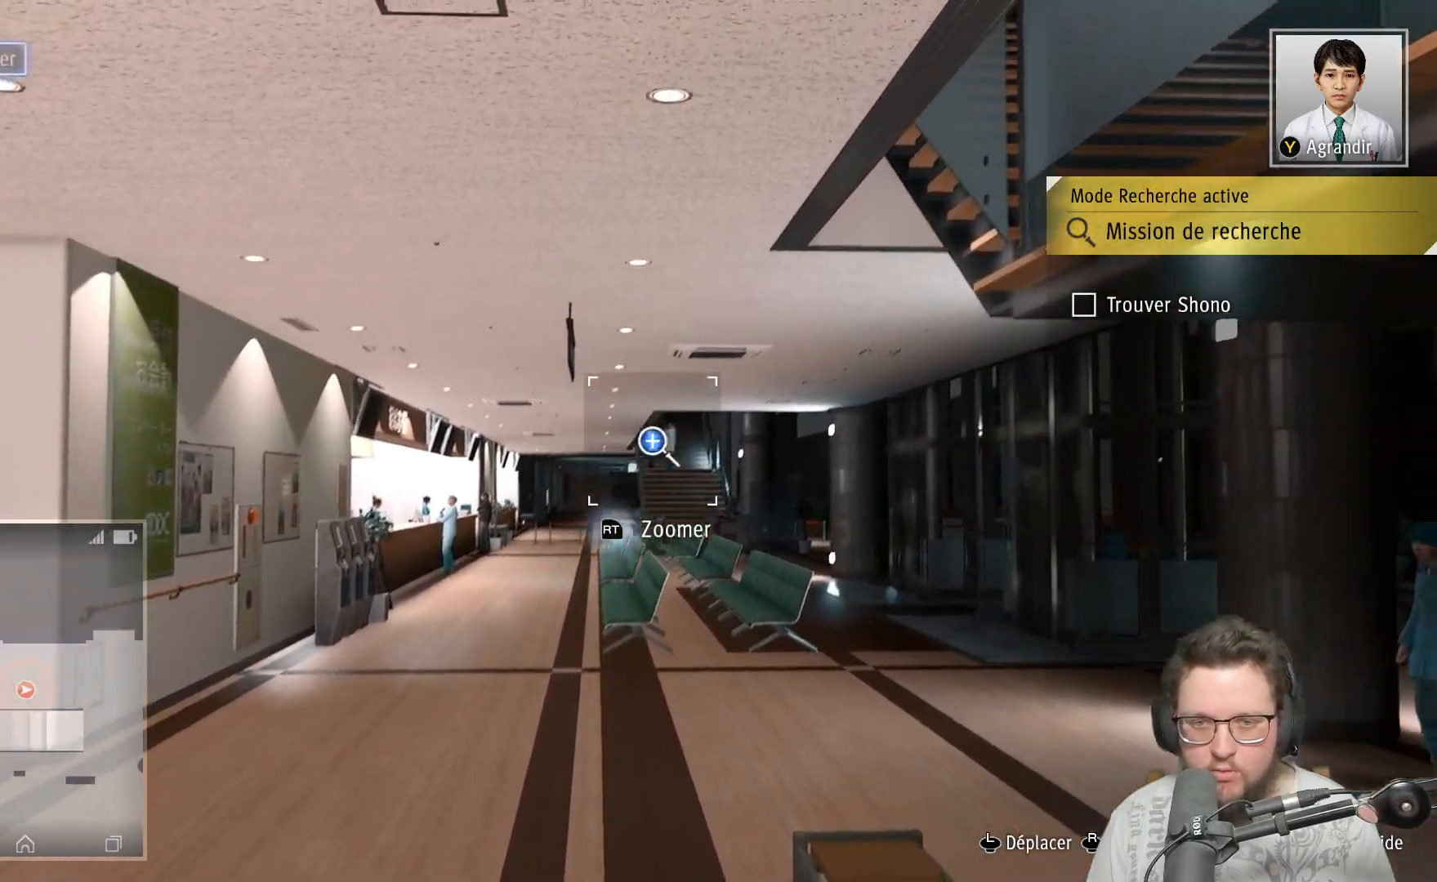
{"buttons": ["R2"], "left_stick": "up", "right_stick": "center", "events": [[17, "right_stick", "center"], [117, "R2", "down"]]}
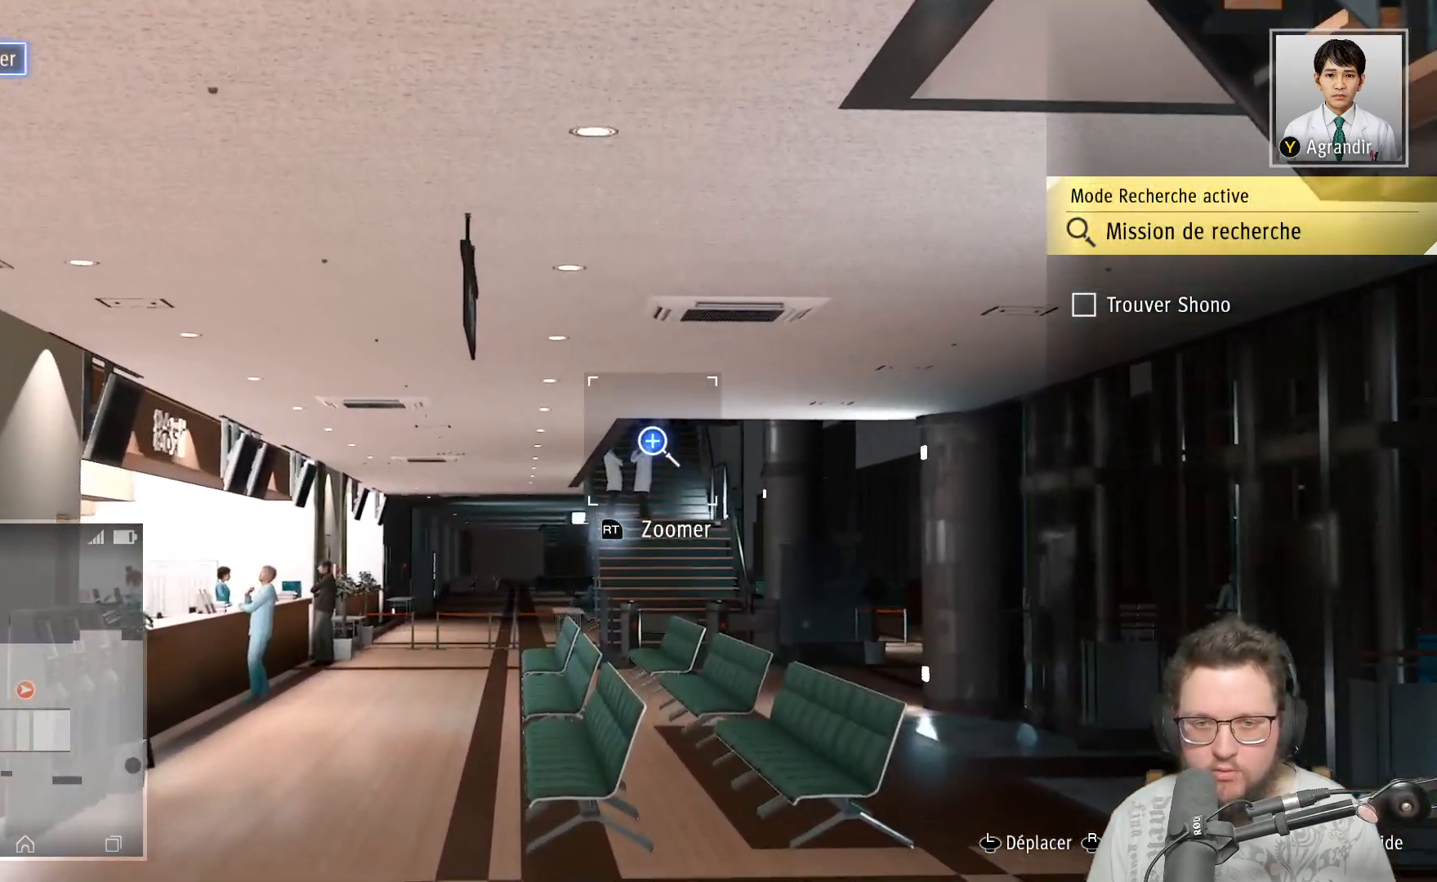
{"buttons": ["R2"], "left_stick": "up", "right_stick": "center", "events": [[183, "right_stick", "down-left"], [350, "right_stick", "center"]]}
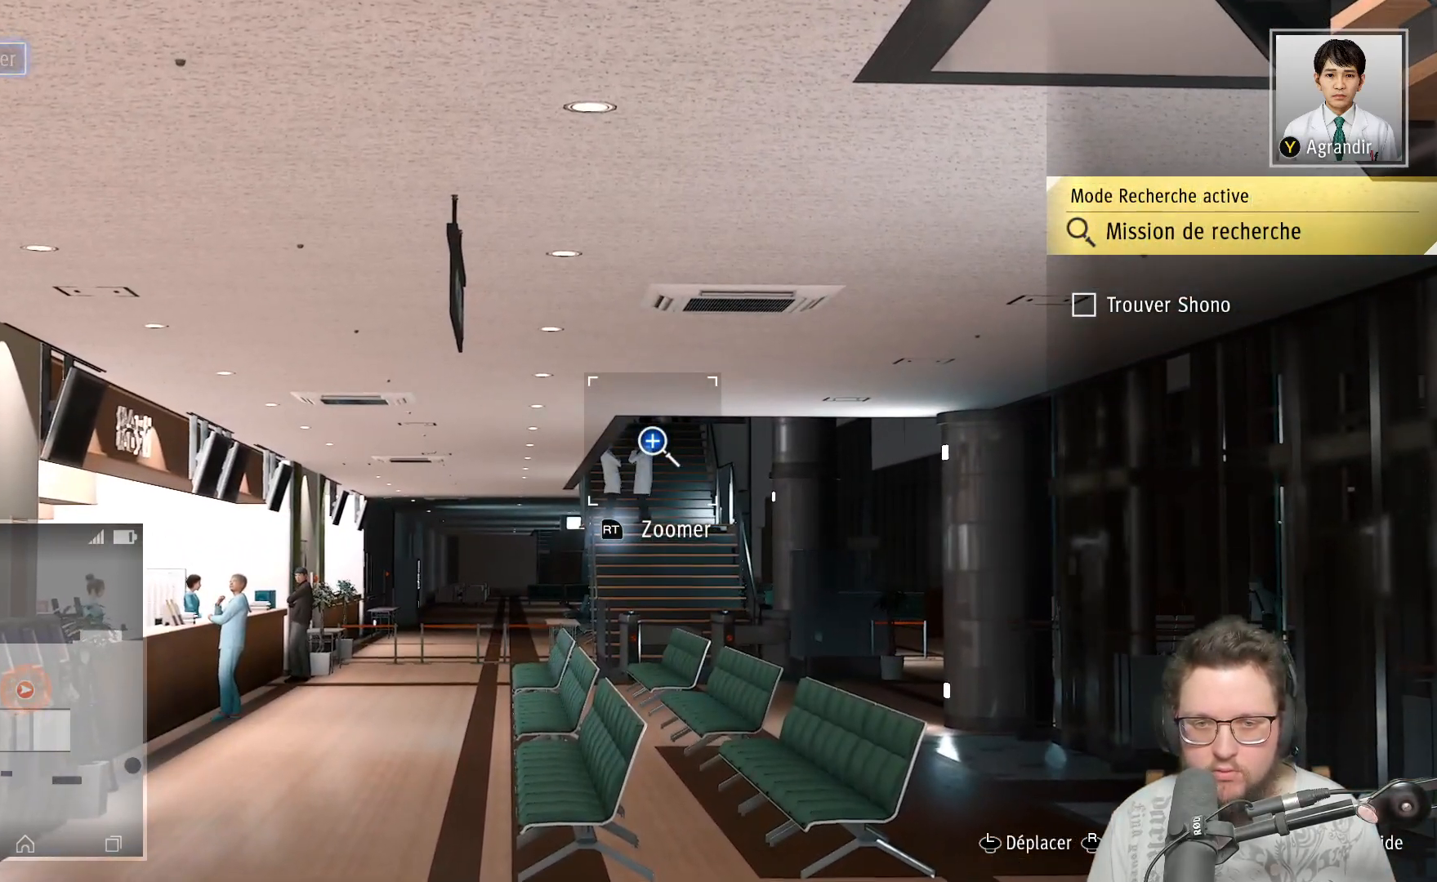
{"buttons": [], "left_stick": "up", "right_stick": "center", "events": [[67, "right_stick", "down-left"], [283, "R2", "up"], [433, "right_stick", "center"]]}
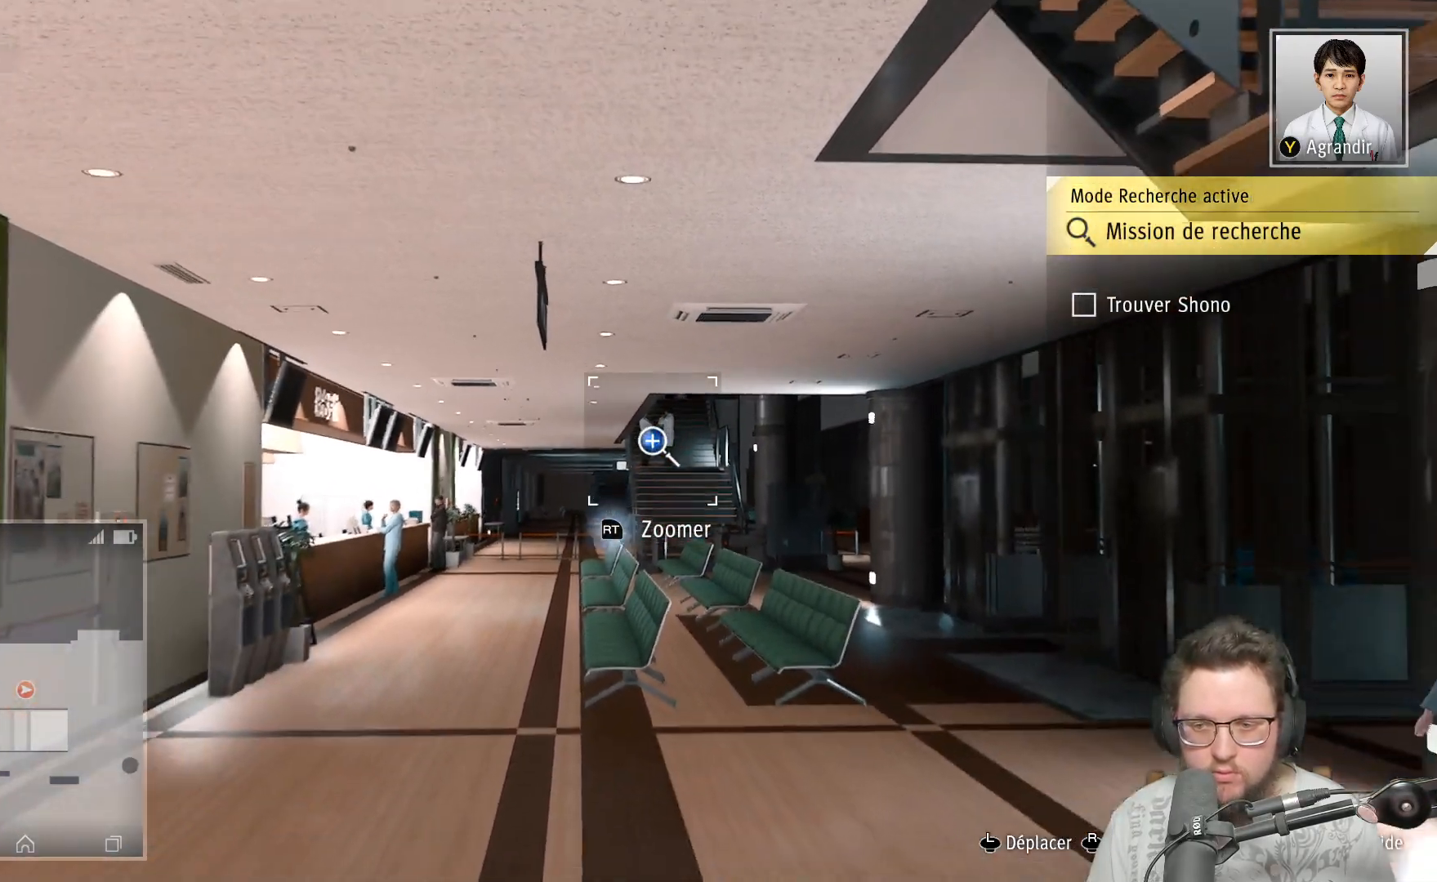
{"buttons": [], "left_stick": "up", "right_stick": "center", "events": []}
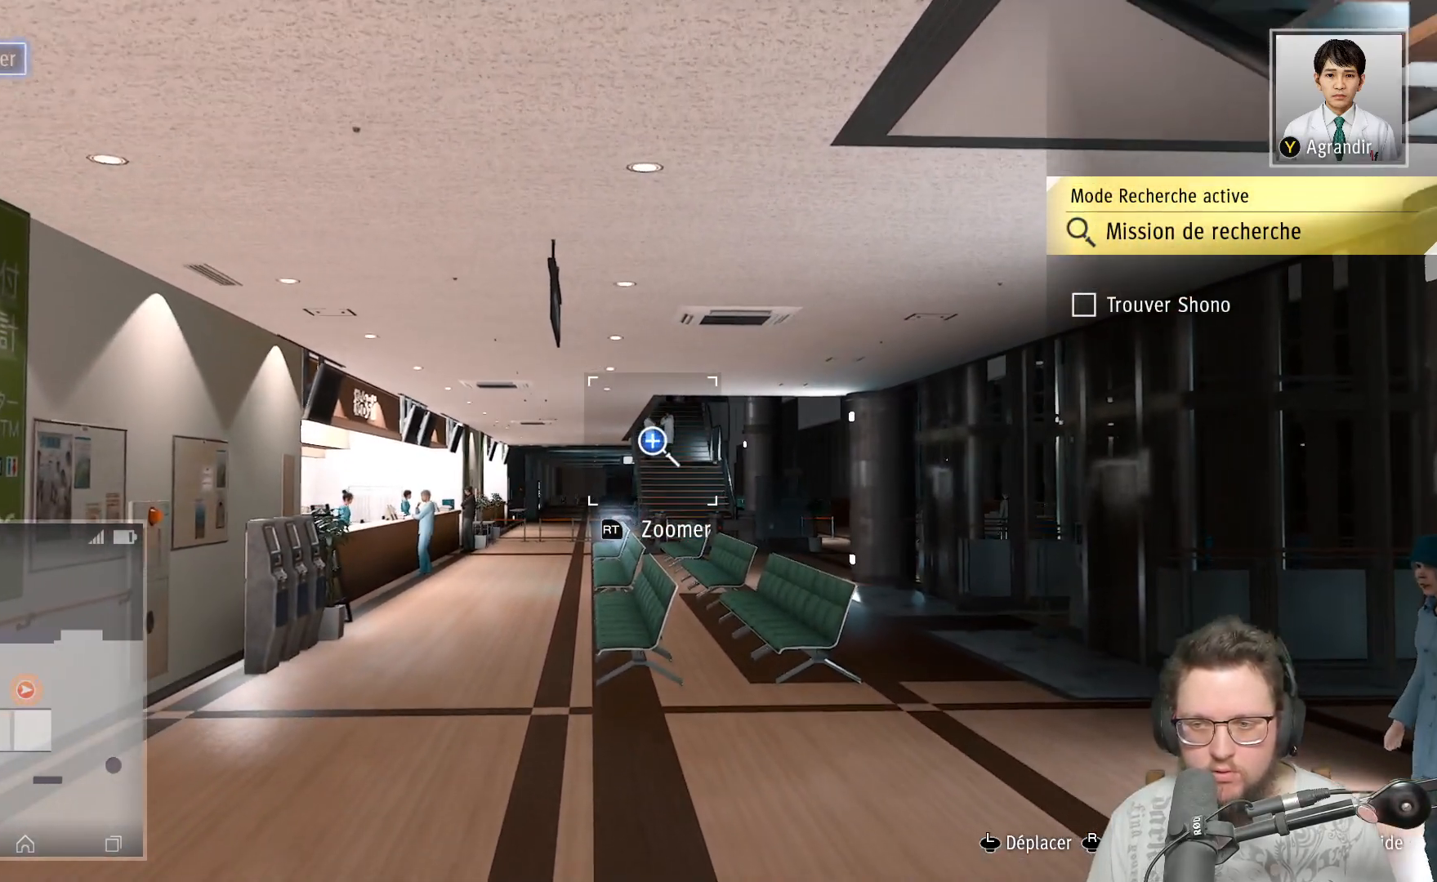
{"buttons": [], "left_stick": "up", "right_stick": "down-right", "events": [[83, "right_stick", "down-right"]]}
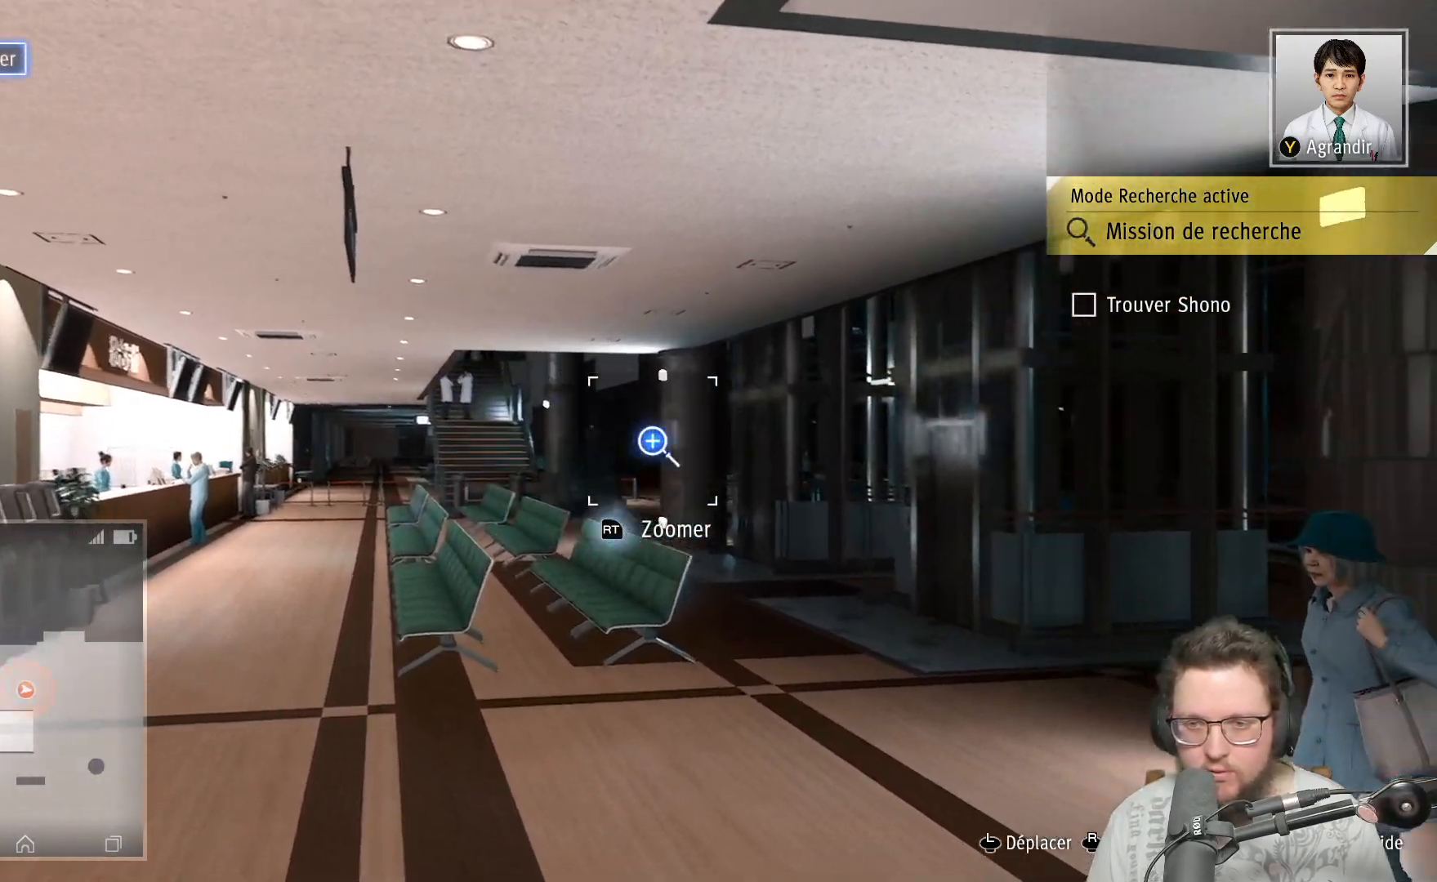
{"buttons": [], "left_stick": "up-left", "right_stick": "center", "events": [[83, "left_stick", "up-left"], [117, "right_stick", "center"]]}
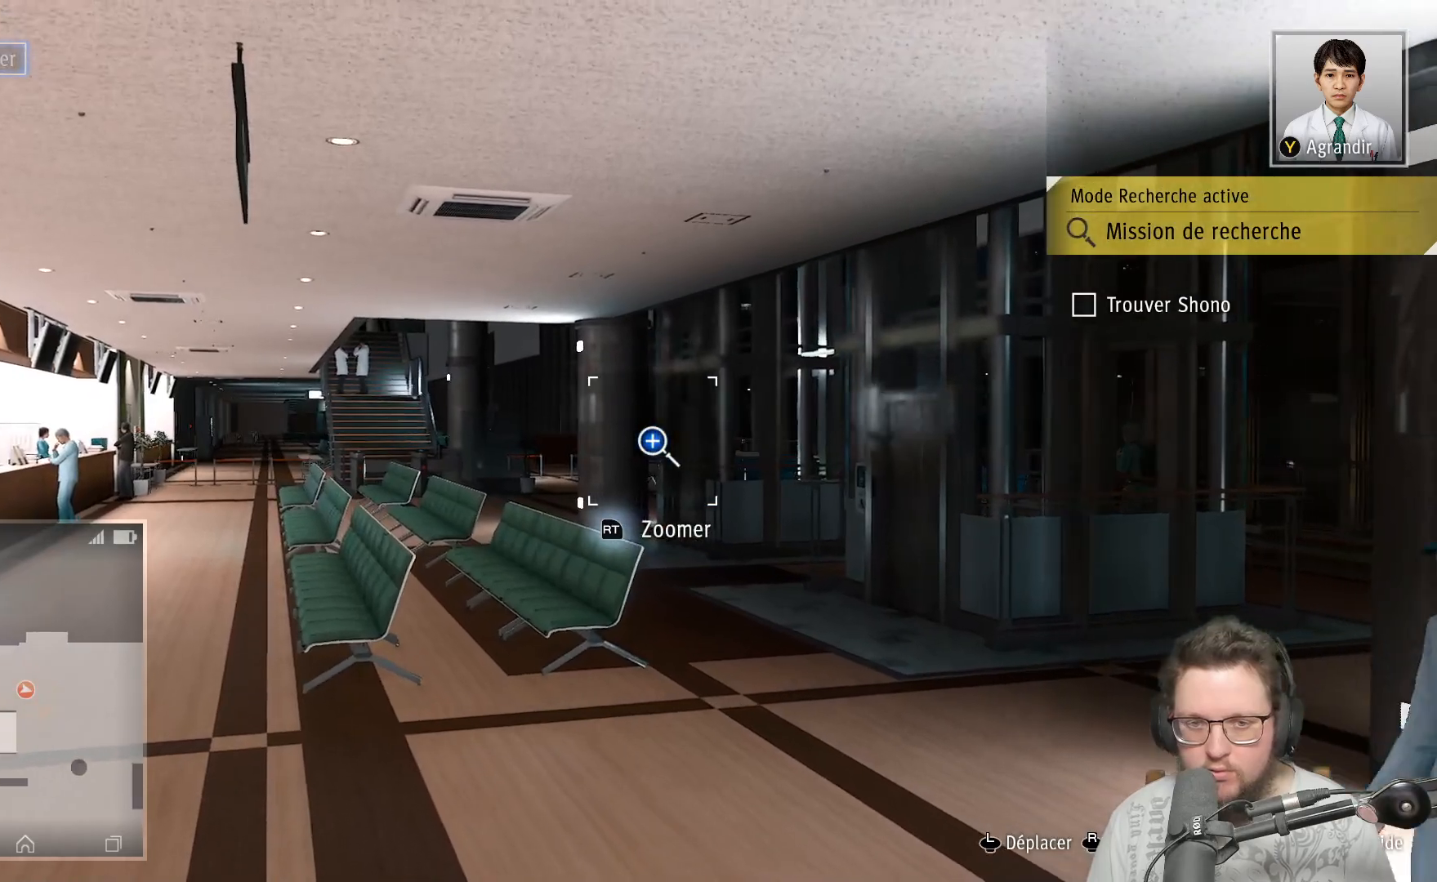
{"buttons": [], "left_stick": "up-left", "right_stick": "center", "events": []}
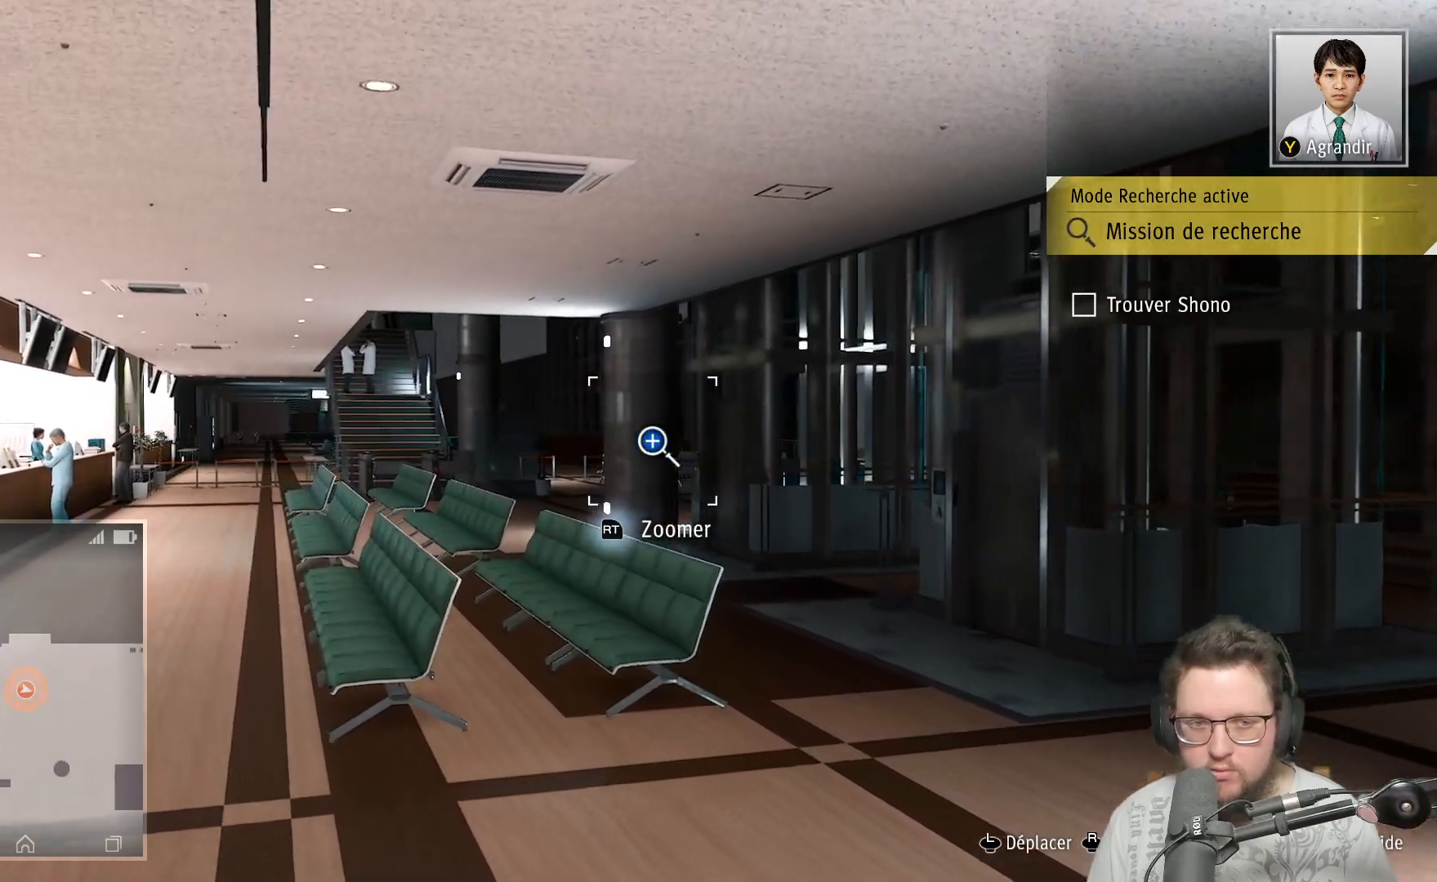
{"buttons": [], "left_stick": "up-left", "right_stick": "center", "events": []}
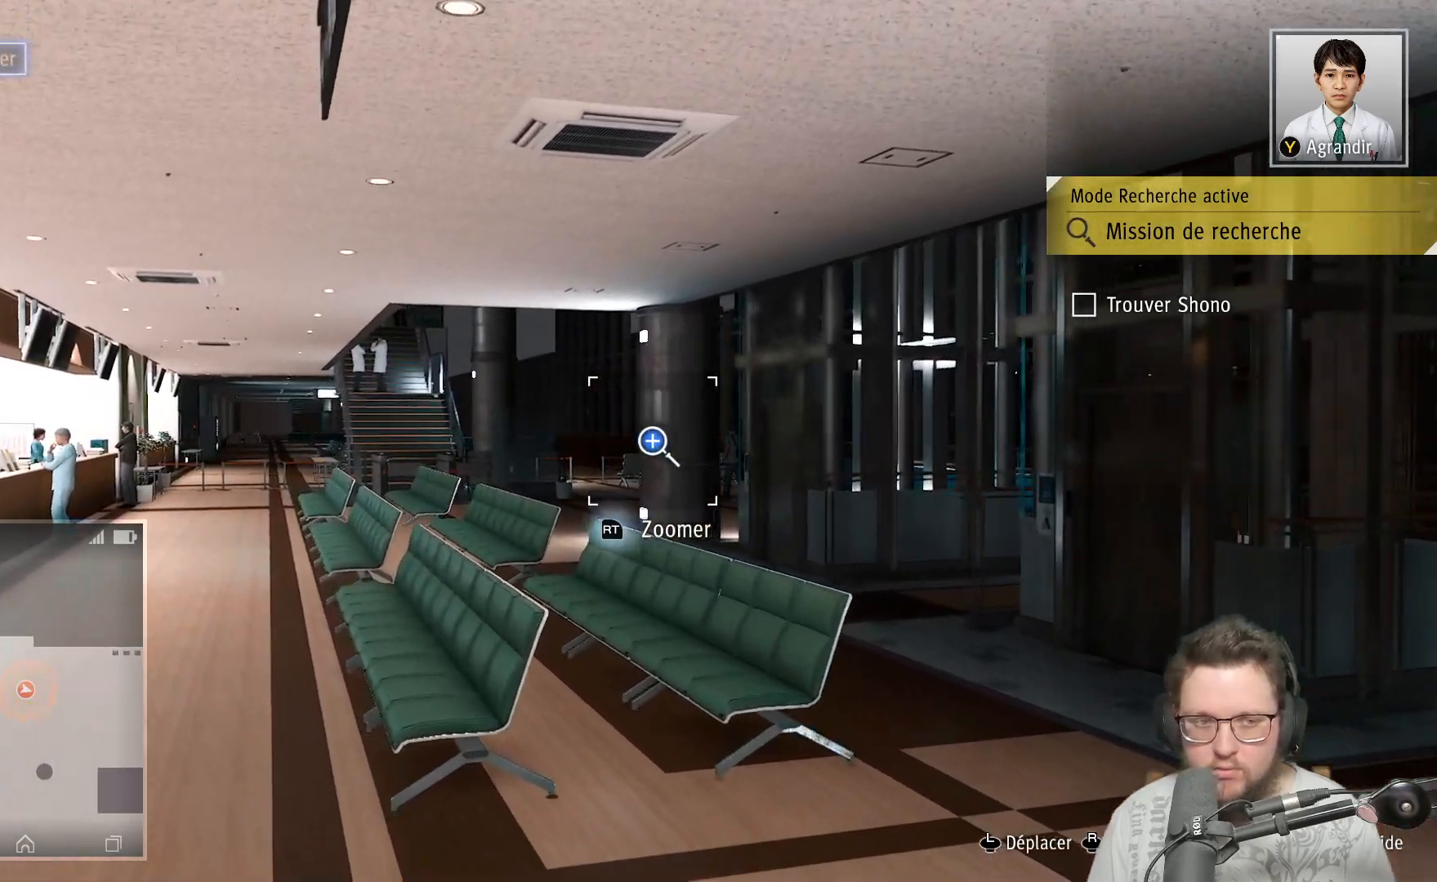
{"buttons": [], "left_stick": "up-left", "right_stick": "center", "events": [[100, "right_stick", "left"], [317, "right_stick", "center"]]}
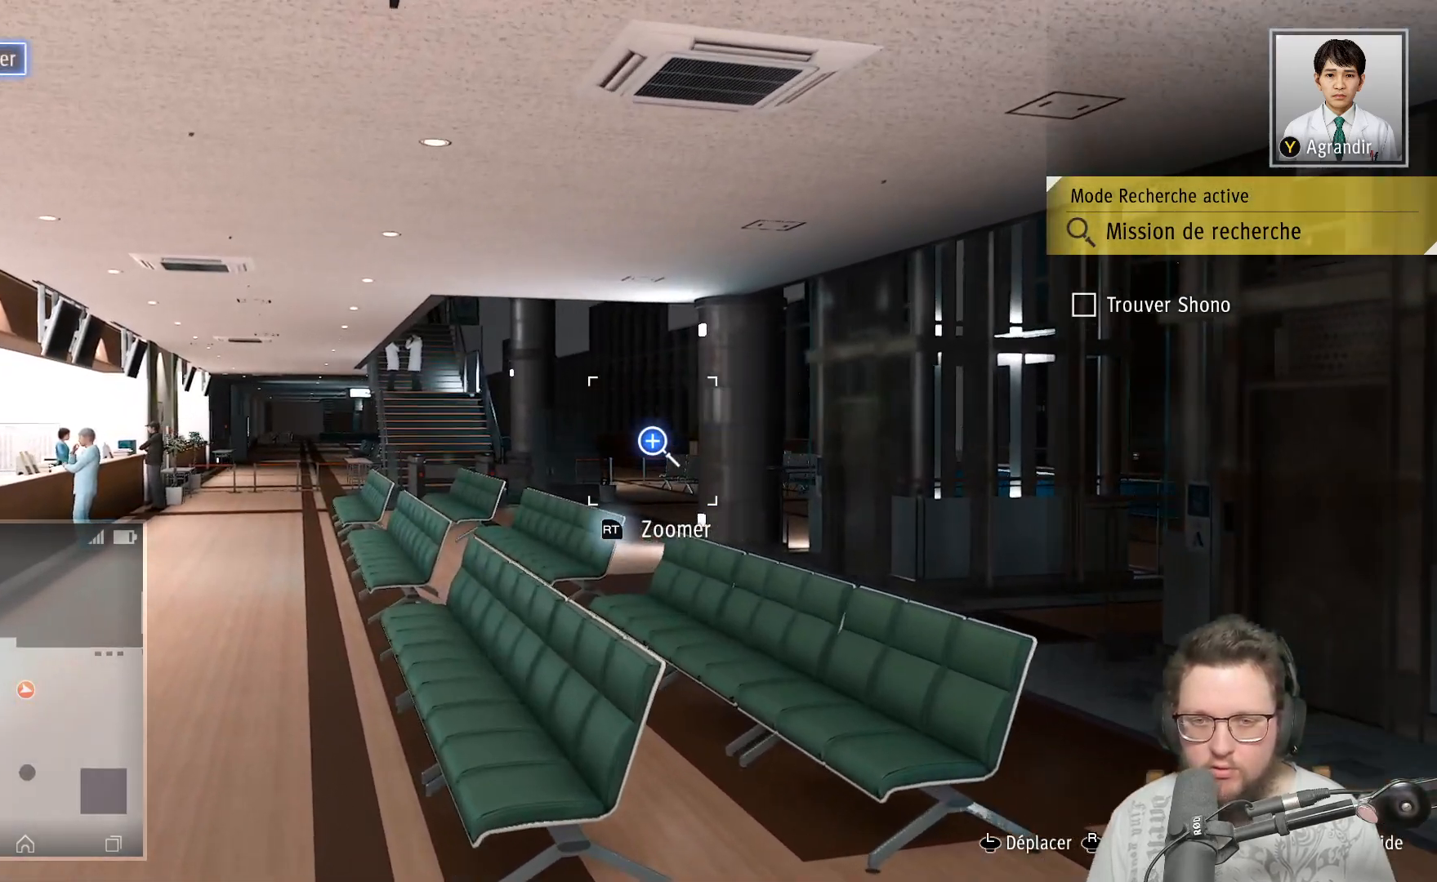
{"buttons": [], "left_stick": "up-left", "right_stick": "right", "events": [[383, "right_stick", "right"]]}
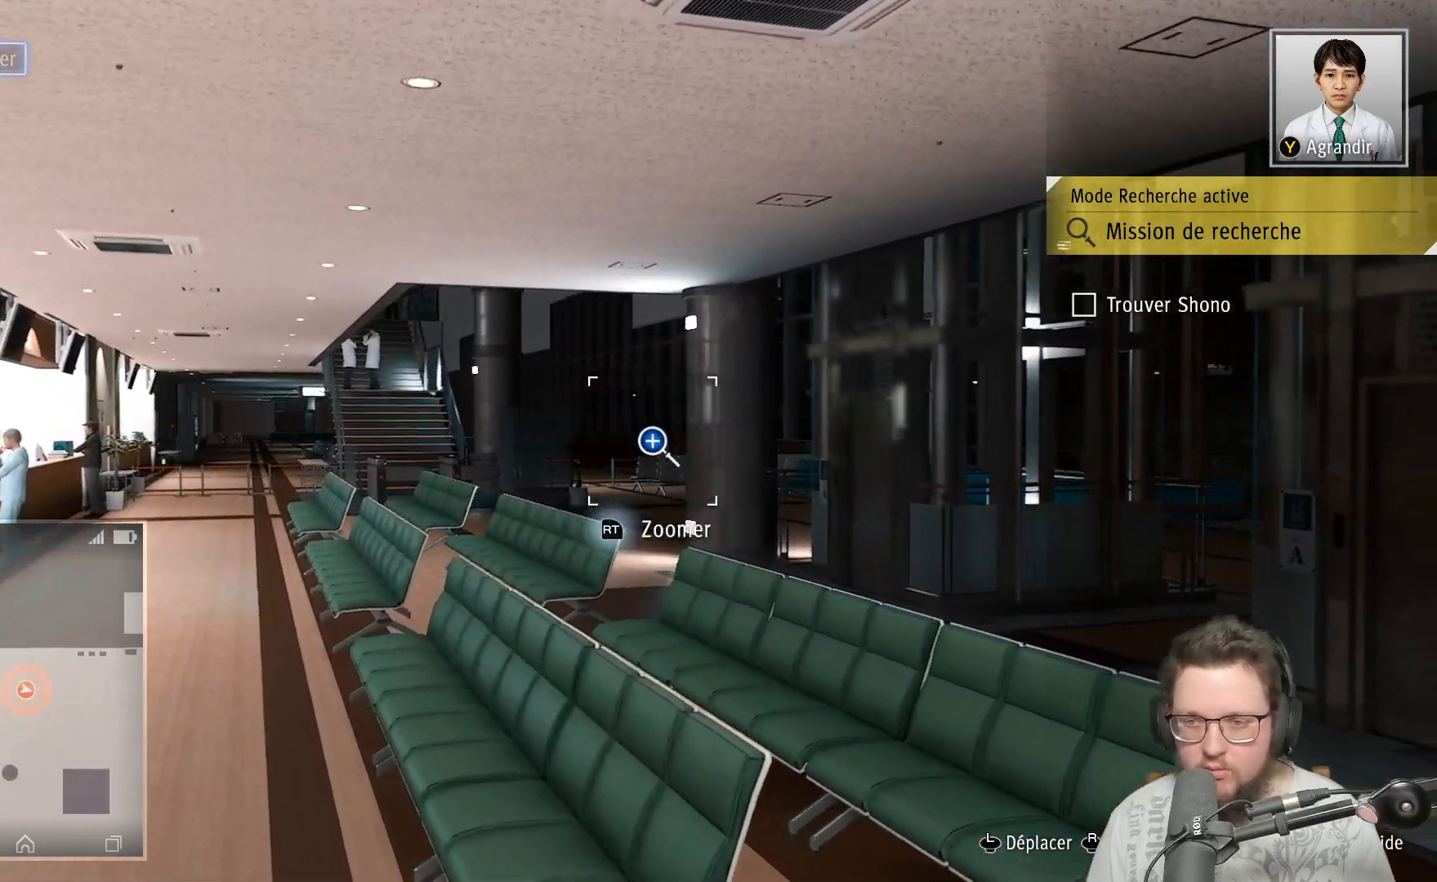
{"buttons": [], "left_stick": "up-left", "right_stick": "left", "events": [[183, "right_stick", "center"], [300, "right_stick", "left"]]}
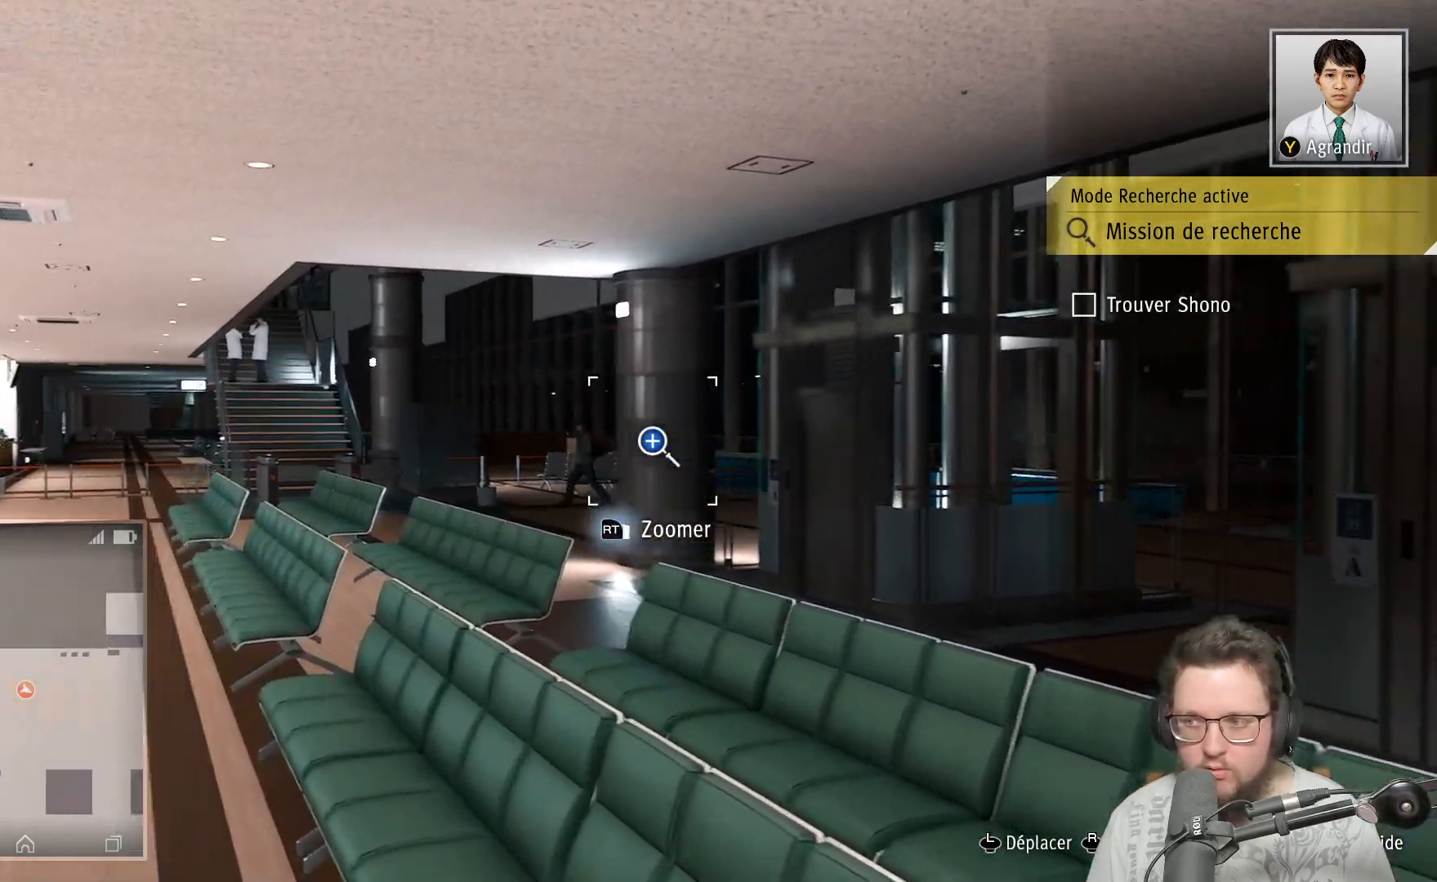
{"buttons": [], "left_stick": "up", "right_stick": "center", "events": [[217, "right_stick", "center"], [250, "left_stick", "up"]]}
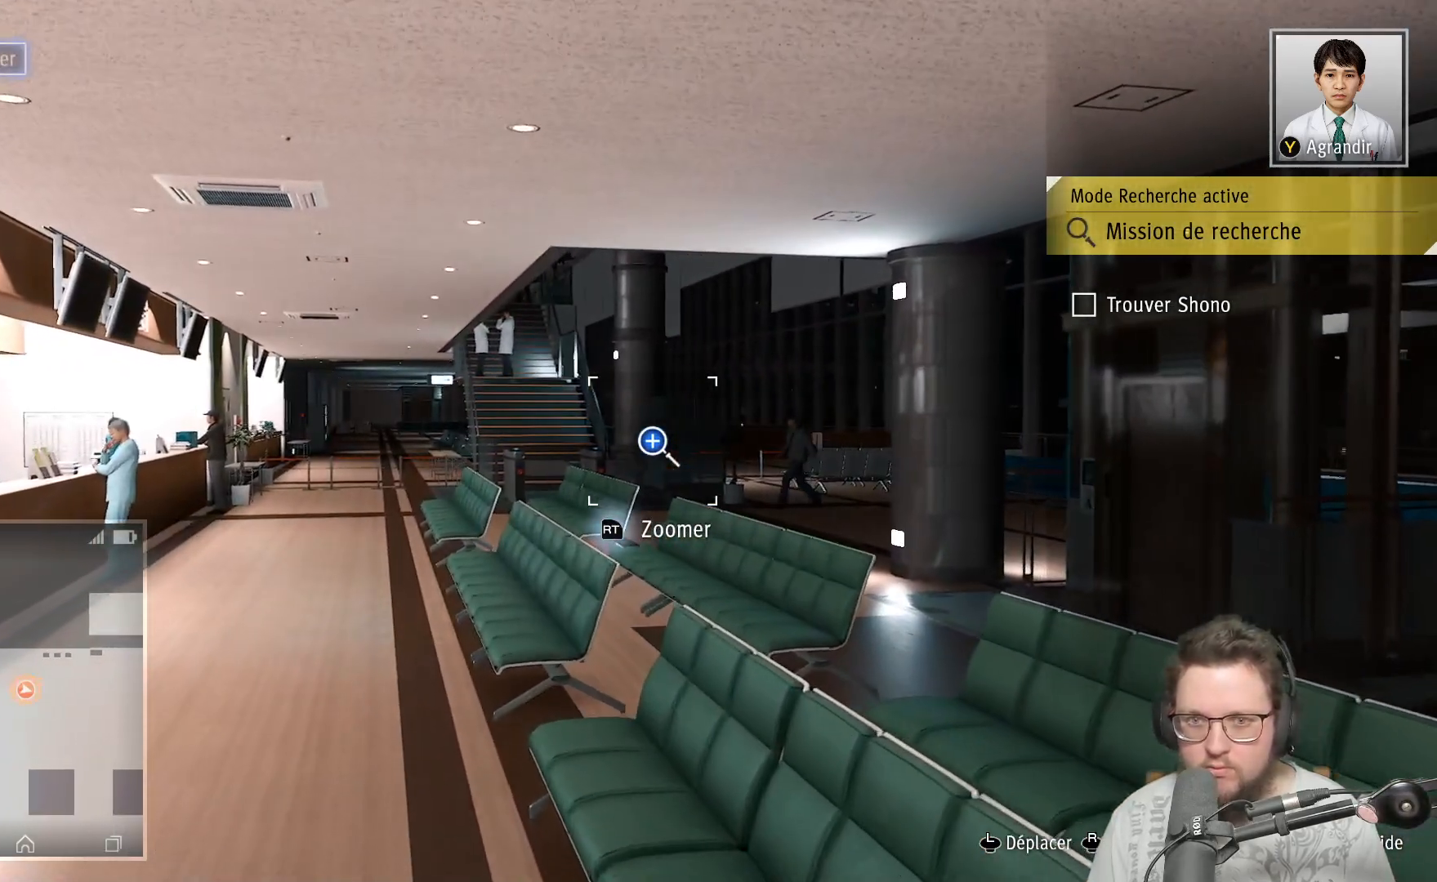
{"buttons": [], "left_stick": "up", "right_stick": "left", "events": [[433, "right_stick", "left"]]}
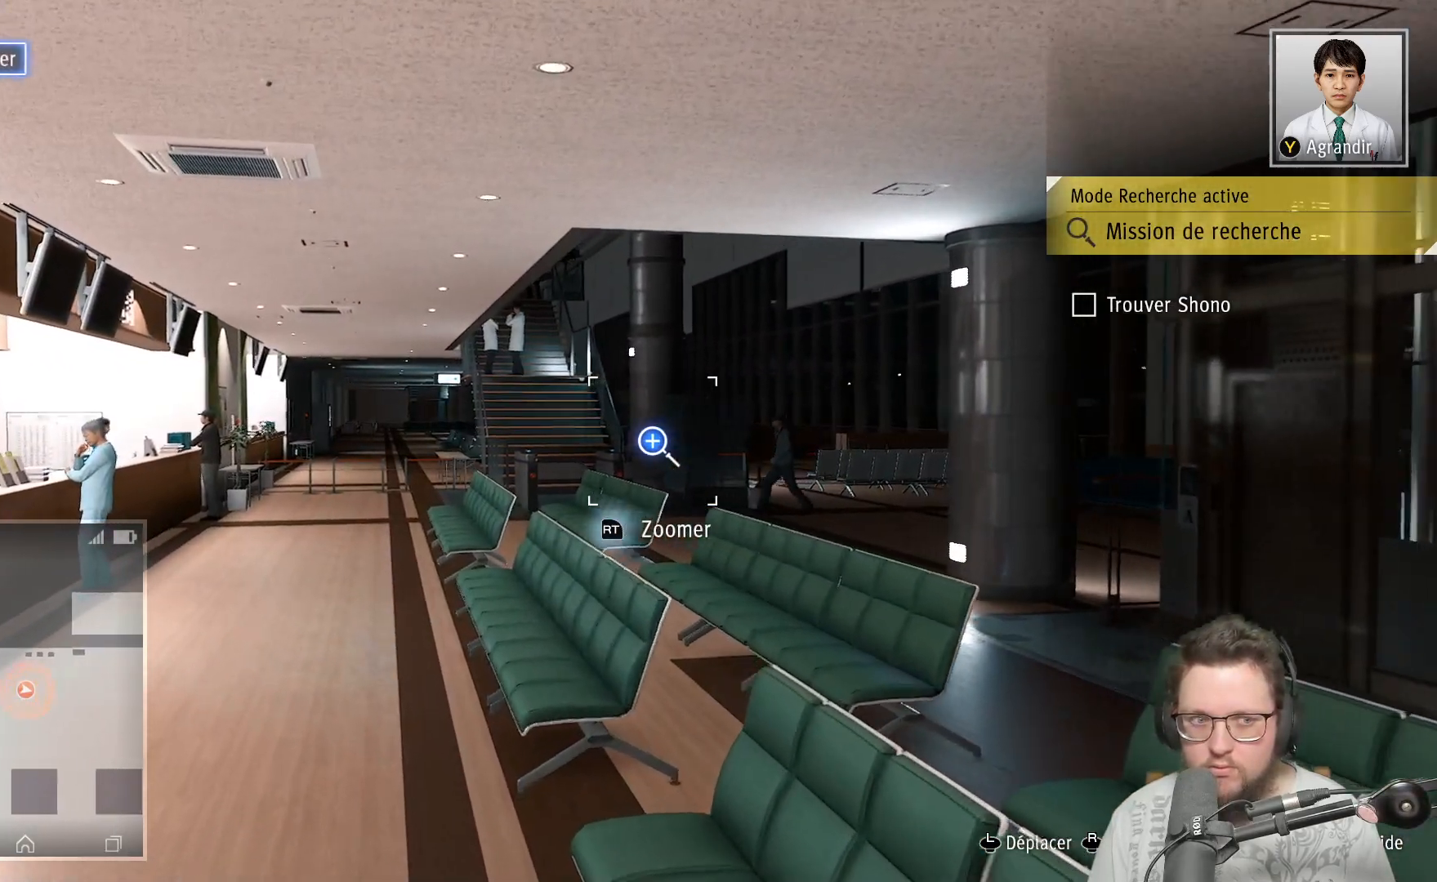
{"buttons": [], "left_stick": "up", "right_stick": "left", "events": []}
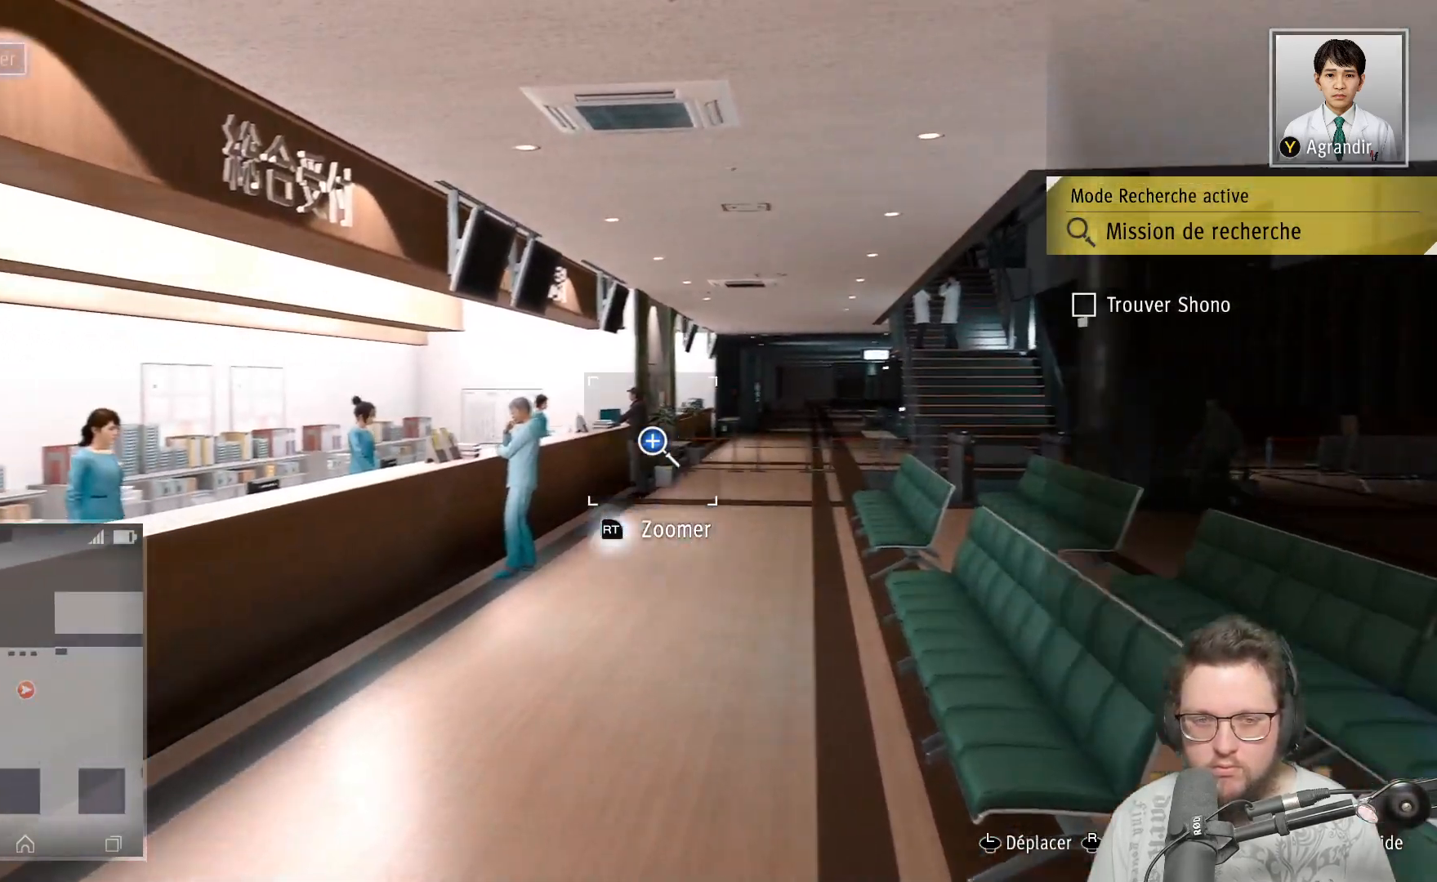
{"buttons": [], "left_stick": "up-right", "right_stick": "left", "events": [[100, "right_stick", "center"], [217, "left_stick", "up-right"], [467, "right_stick", "left"]]}
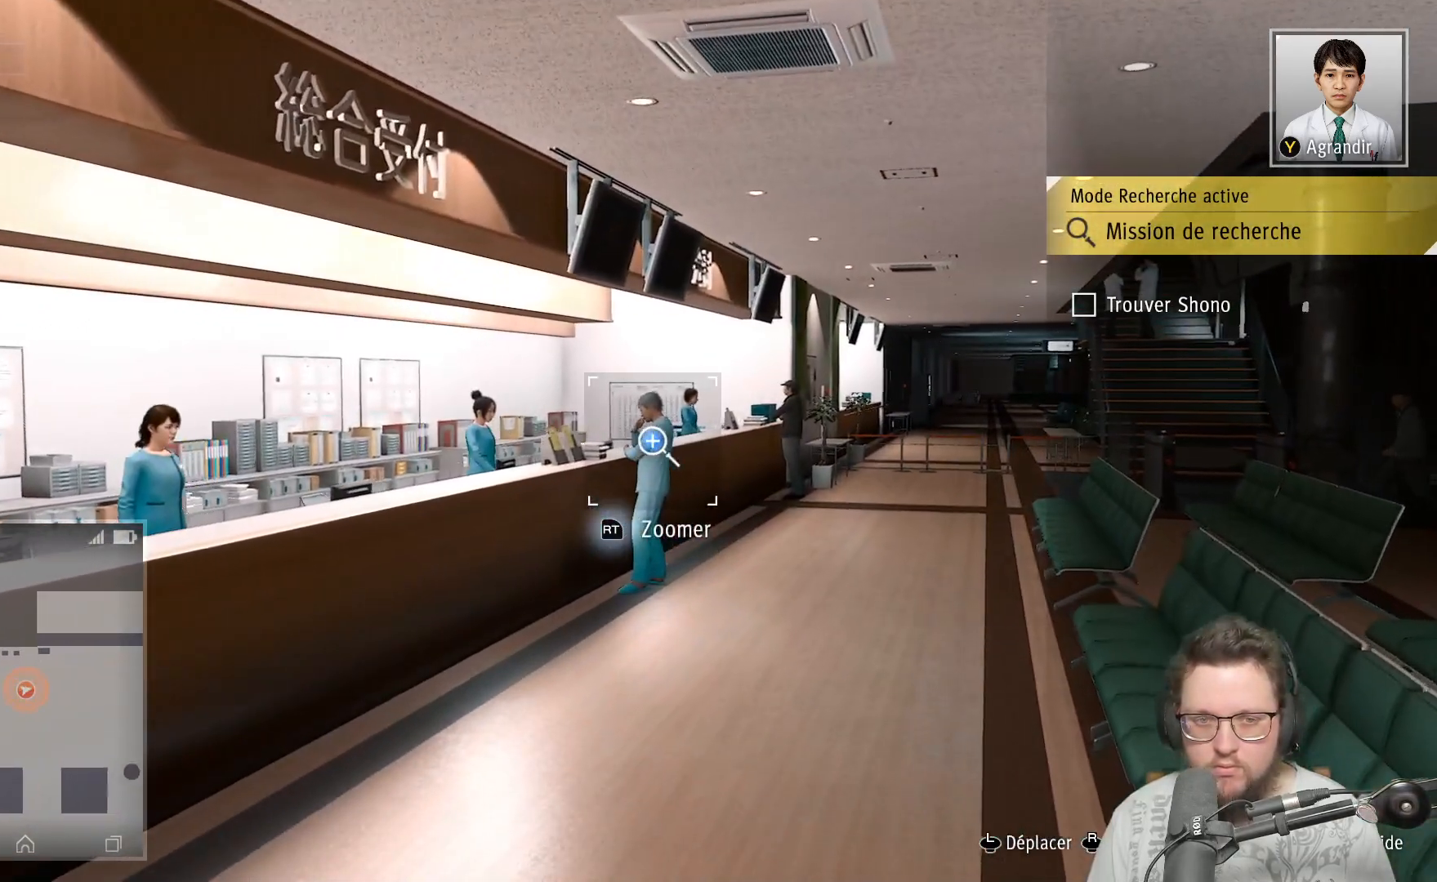
{"buttons": [], "left_stick": "up-right", "right_stick": "left", "events": []}
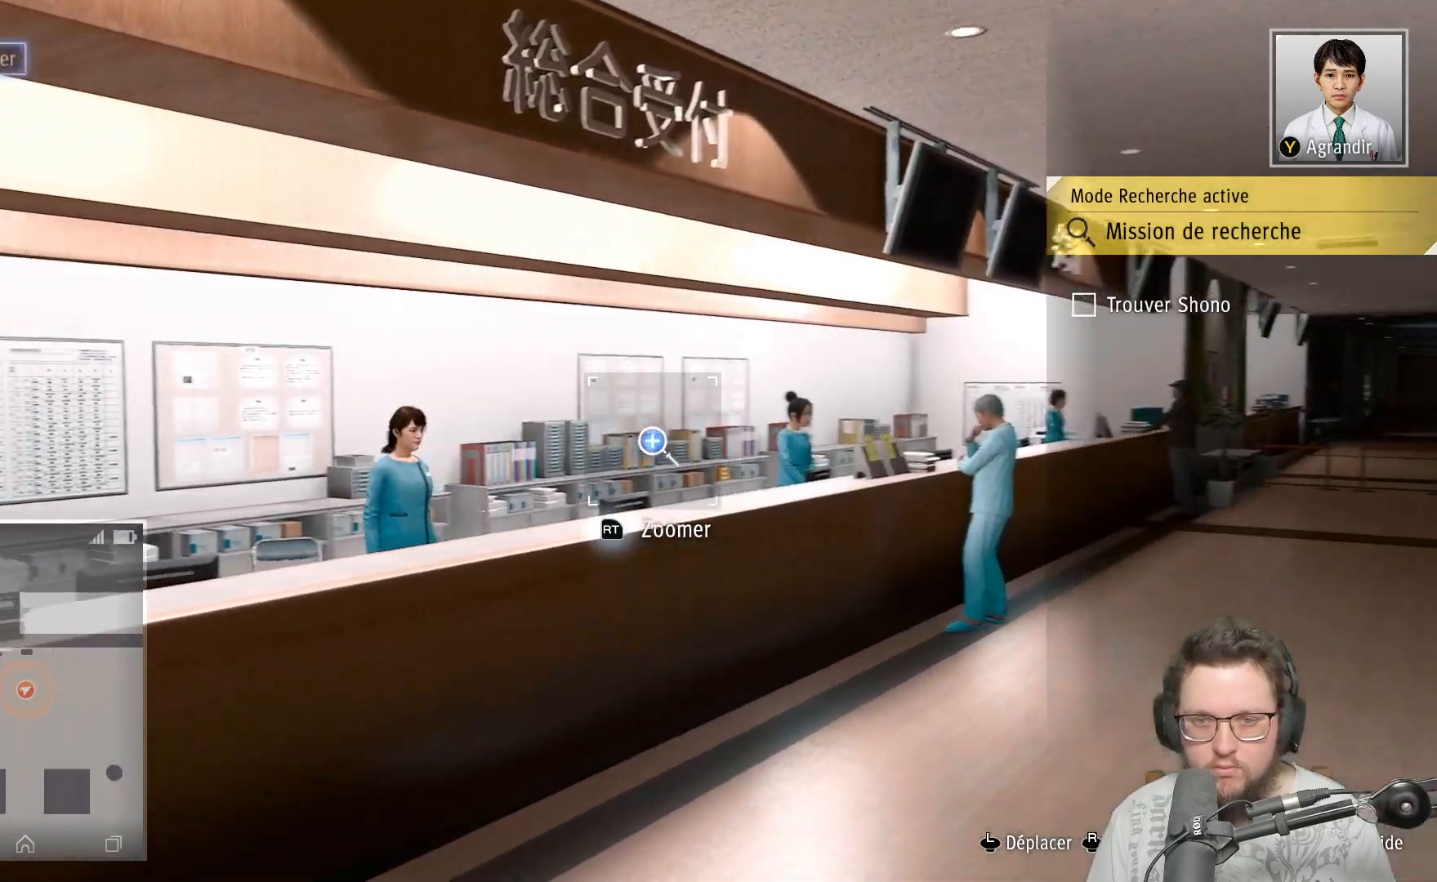
{"buttons": [], "left_stick": "up-right", "right_stick": "left", "events": [[133, "right_stick", "center"], [300, "right_stick", "left"]]}
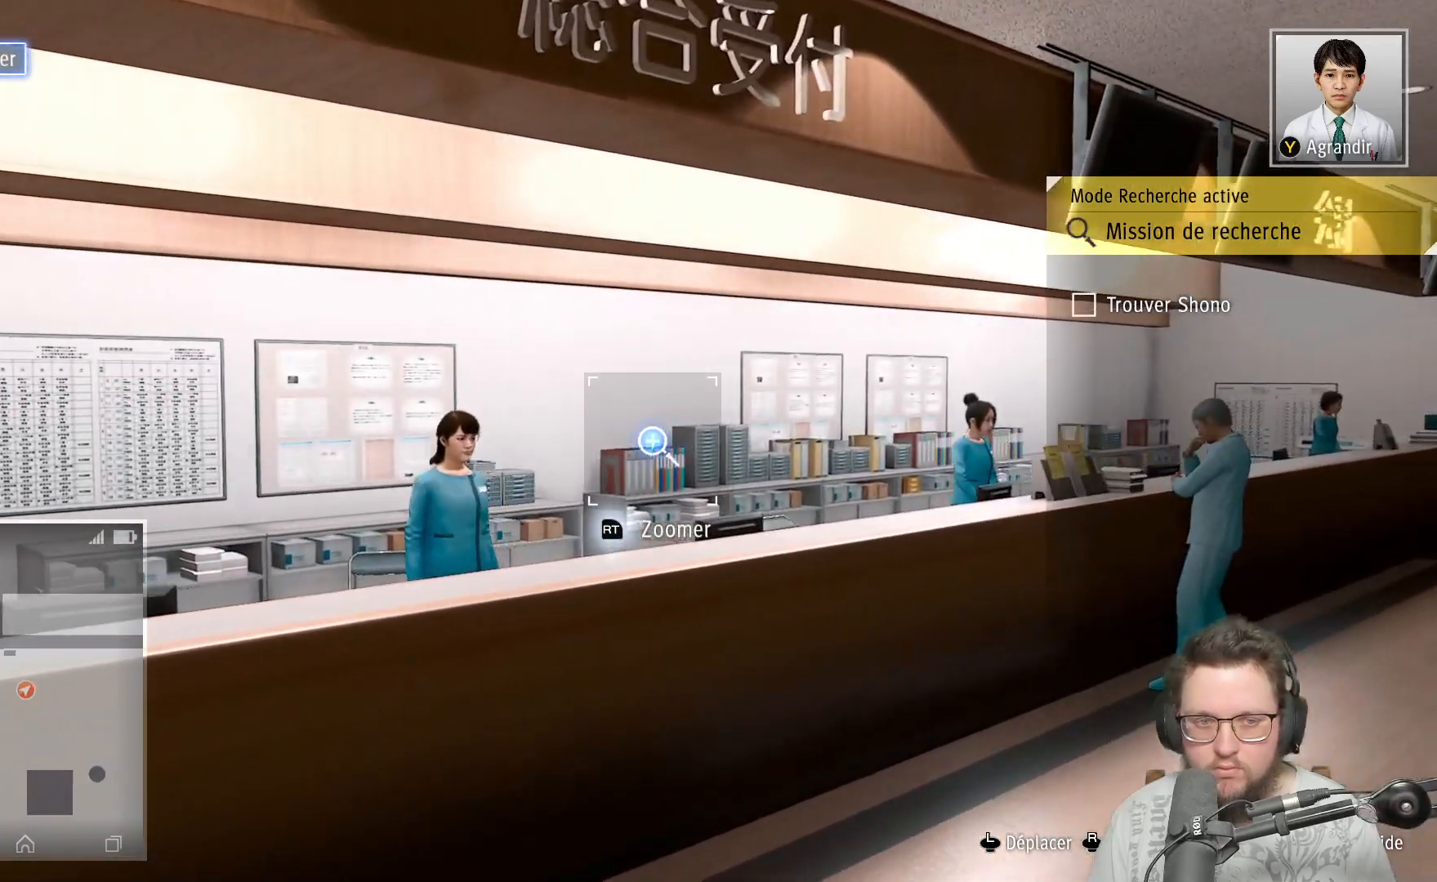
{"buttons": [], "left_stick": "right", "right_stick": "left", "events": [[50, "left_stick", "right"]]}
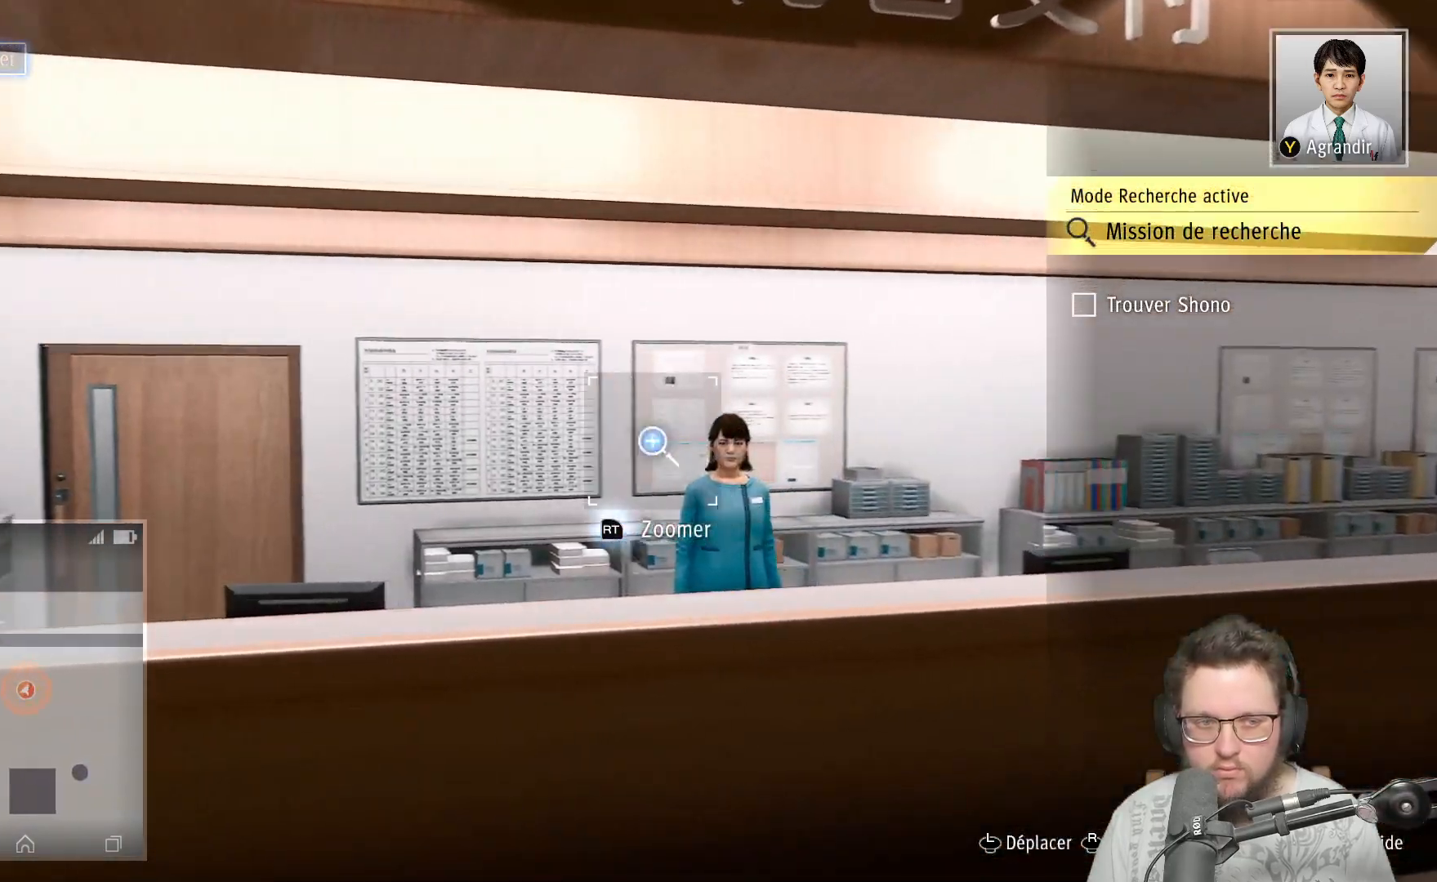
{"buttons": [], "left_stick": "down-right", "right_stick": "left", "events": [[417, "left_stick", "down-right"]]}
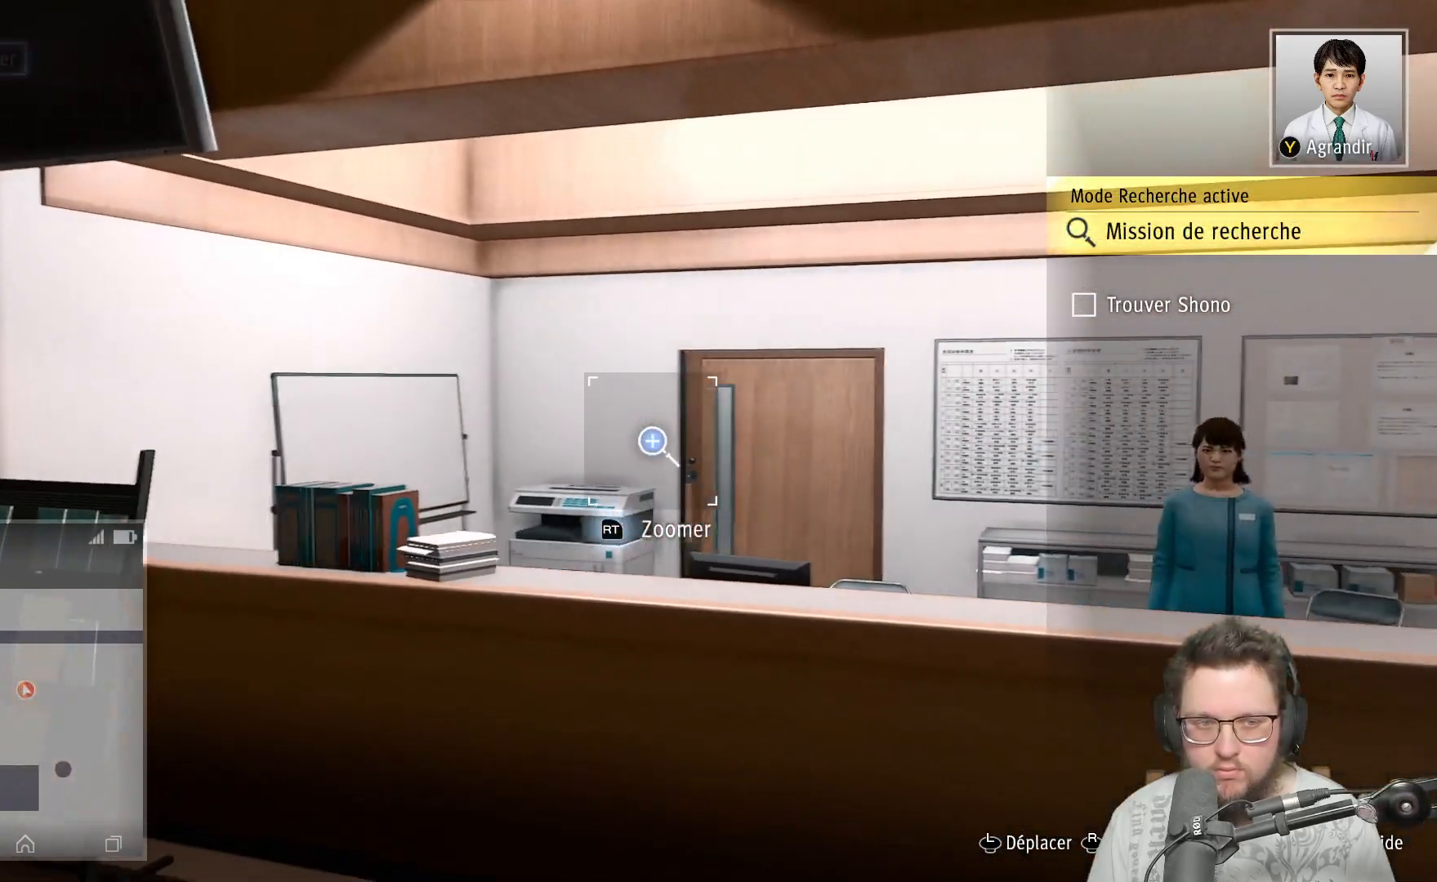
{"buttons": [], "left_stick": "right", "right_stick": "right", "events": [[17, "right_stick", "center"], [83, "right_stick", "right"], [233, "left_stick", "right"]]}
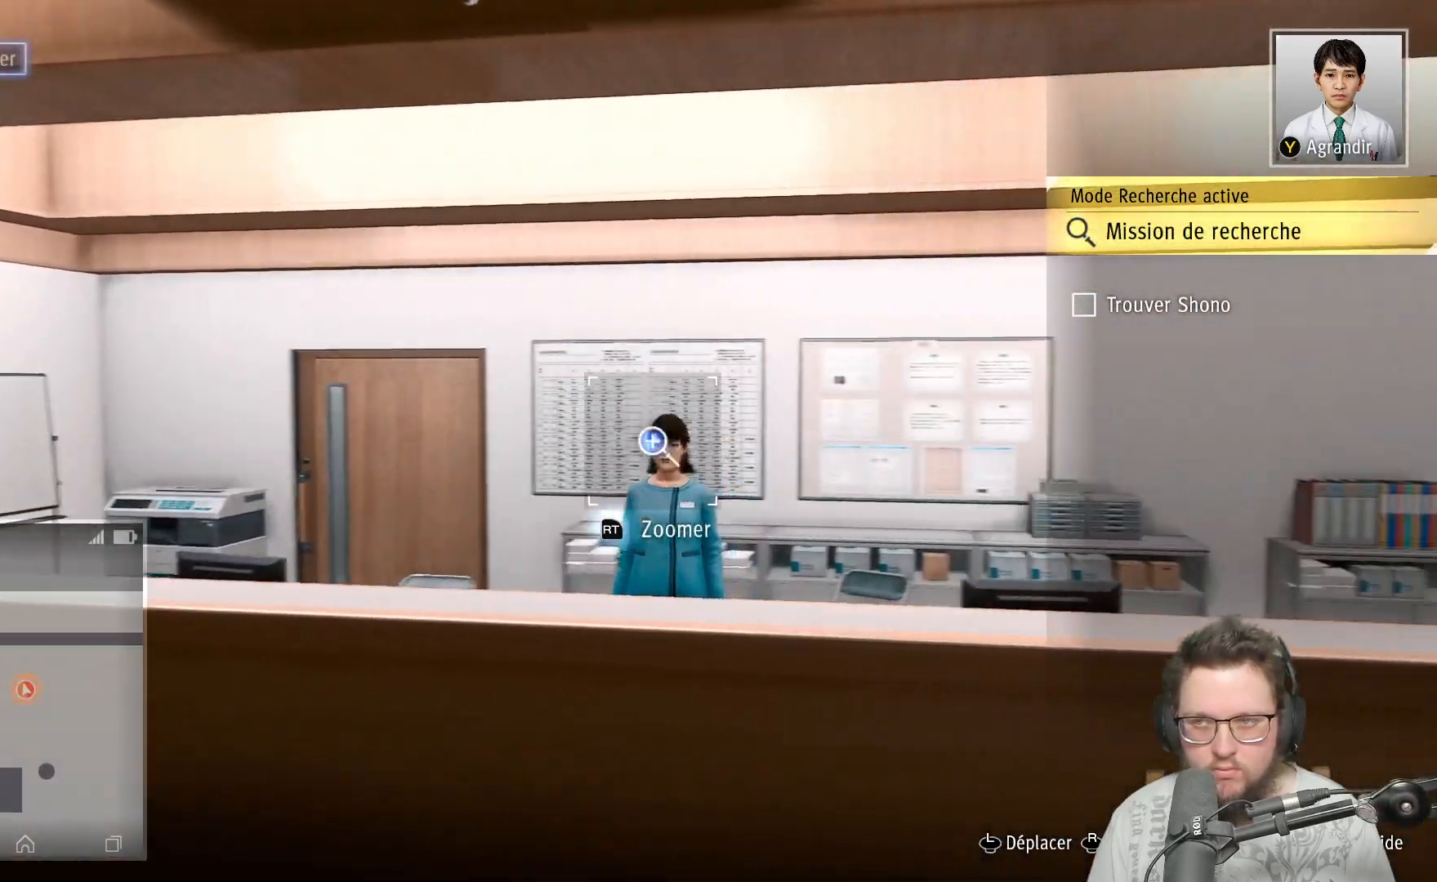
{"buttons": [], "left_stick": "up-right", "right_stick": "right", "events": [[250, "left_stick", "up-right"]]}
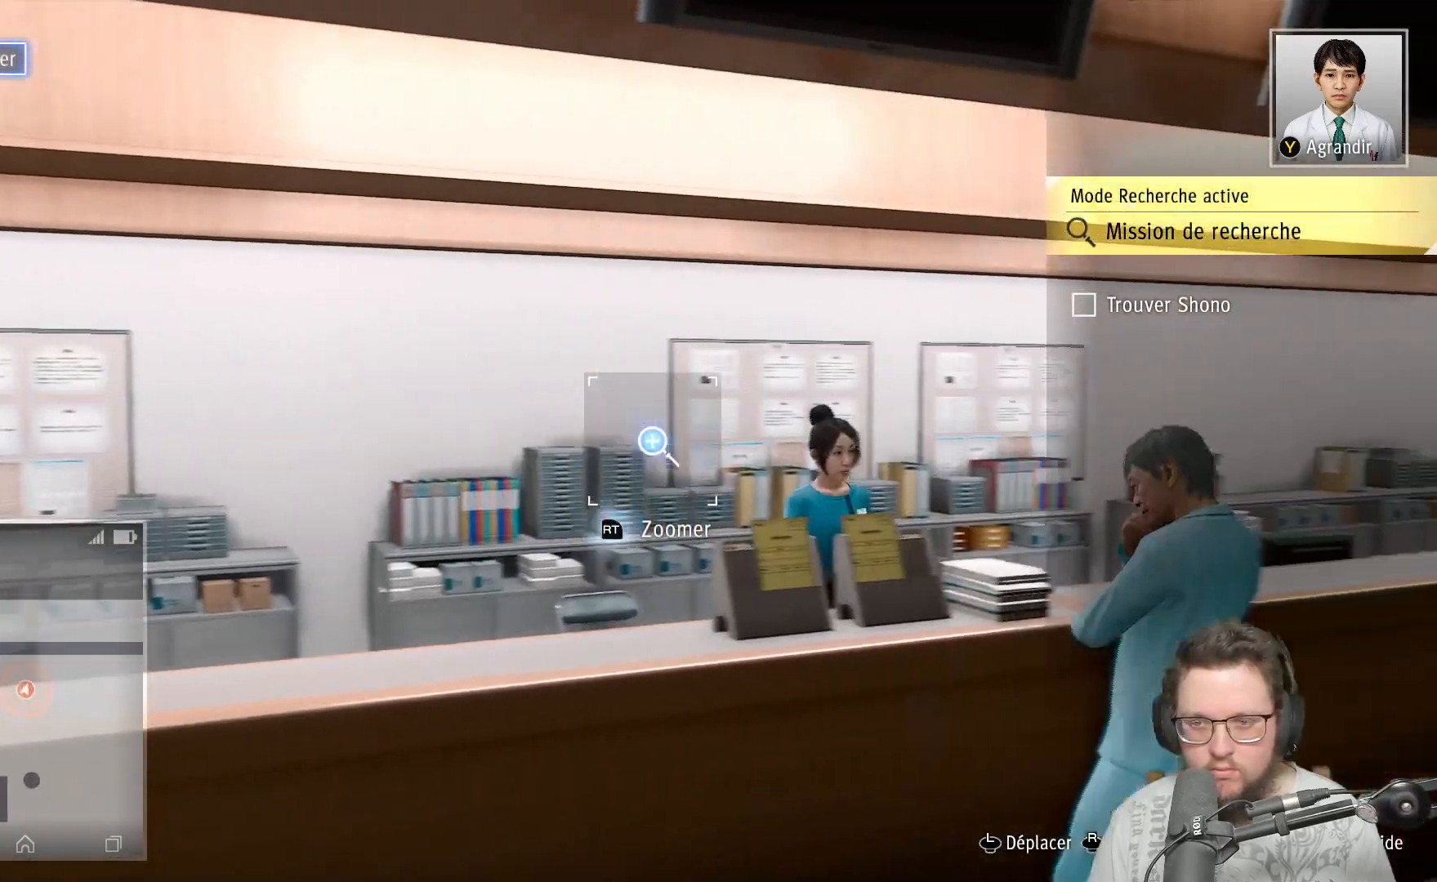
{"buttons": [], "left_stick": "up-right", "right_stick": "right", "events": []}
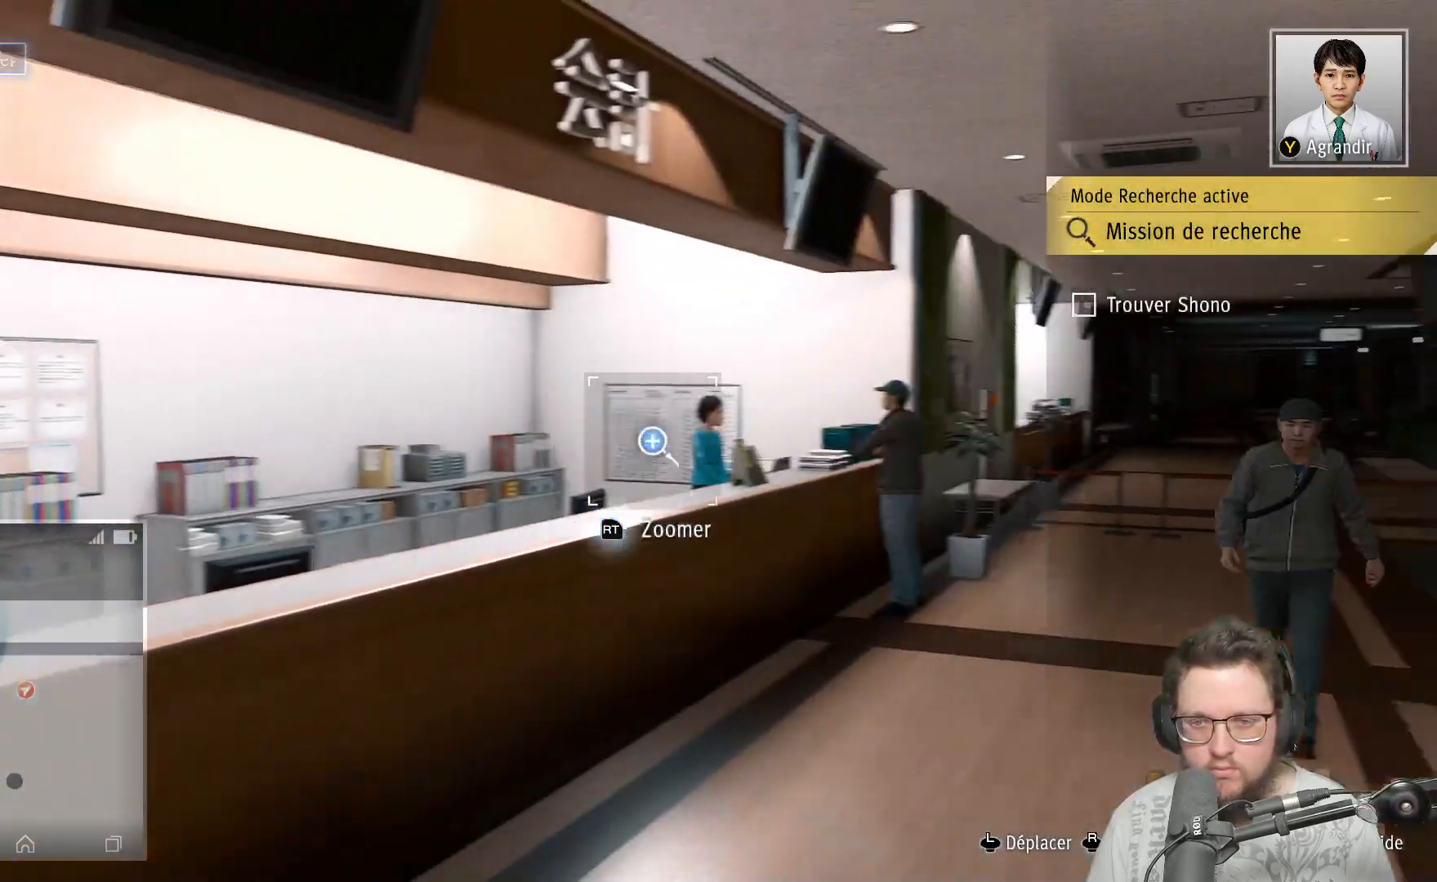
{"buttons": [], "left_stick": "up-right", "right_stick": "center", "events": [[100, "right_stick", "center"], [333, "Y", "down"], [467, "Y", "up"]]}
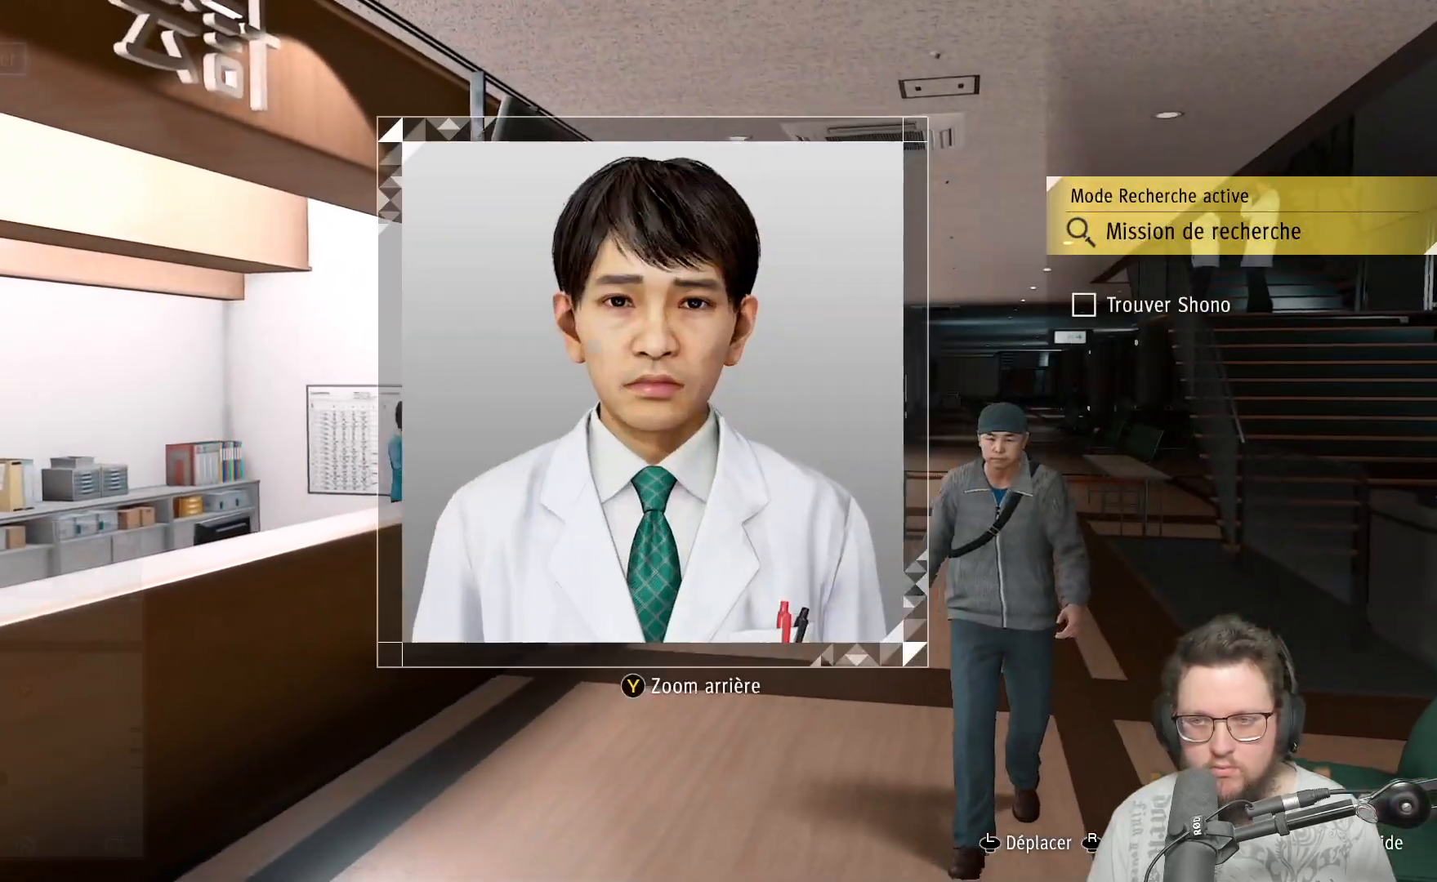
{"buttons": [], "left_stick": "up-right", "right_stick": "center", "events": []}
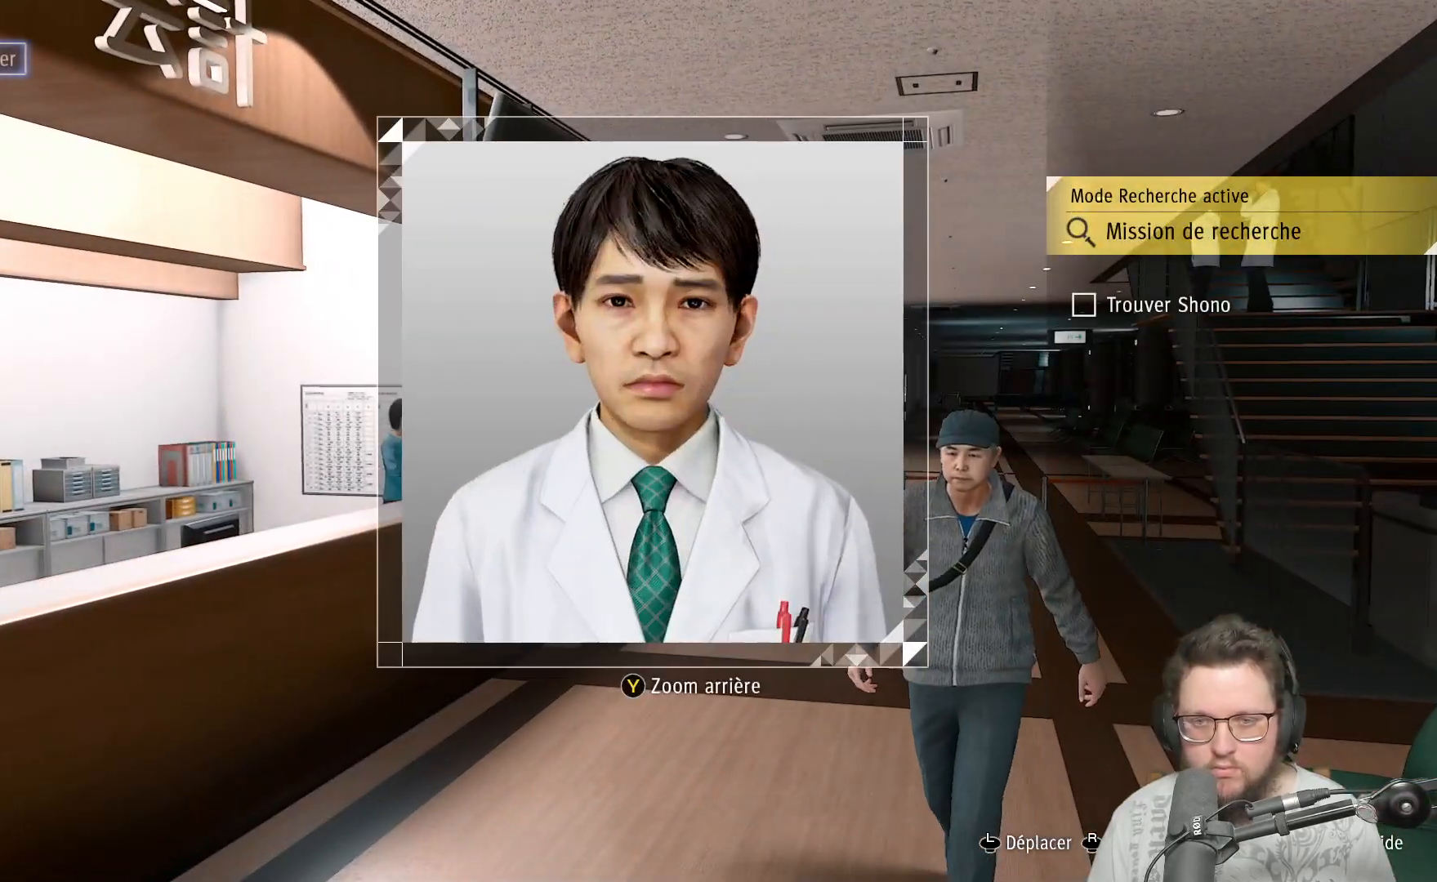
{"buttons": [], "left_stick": "up-right", "right_stick": "center", "events": [[117, "Y", "down"], [233, "Y", "up"]]}
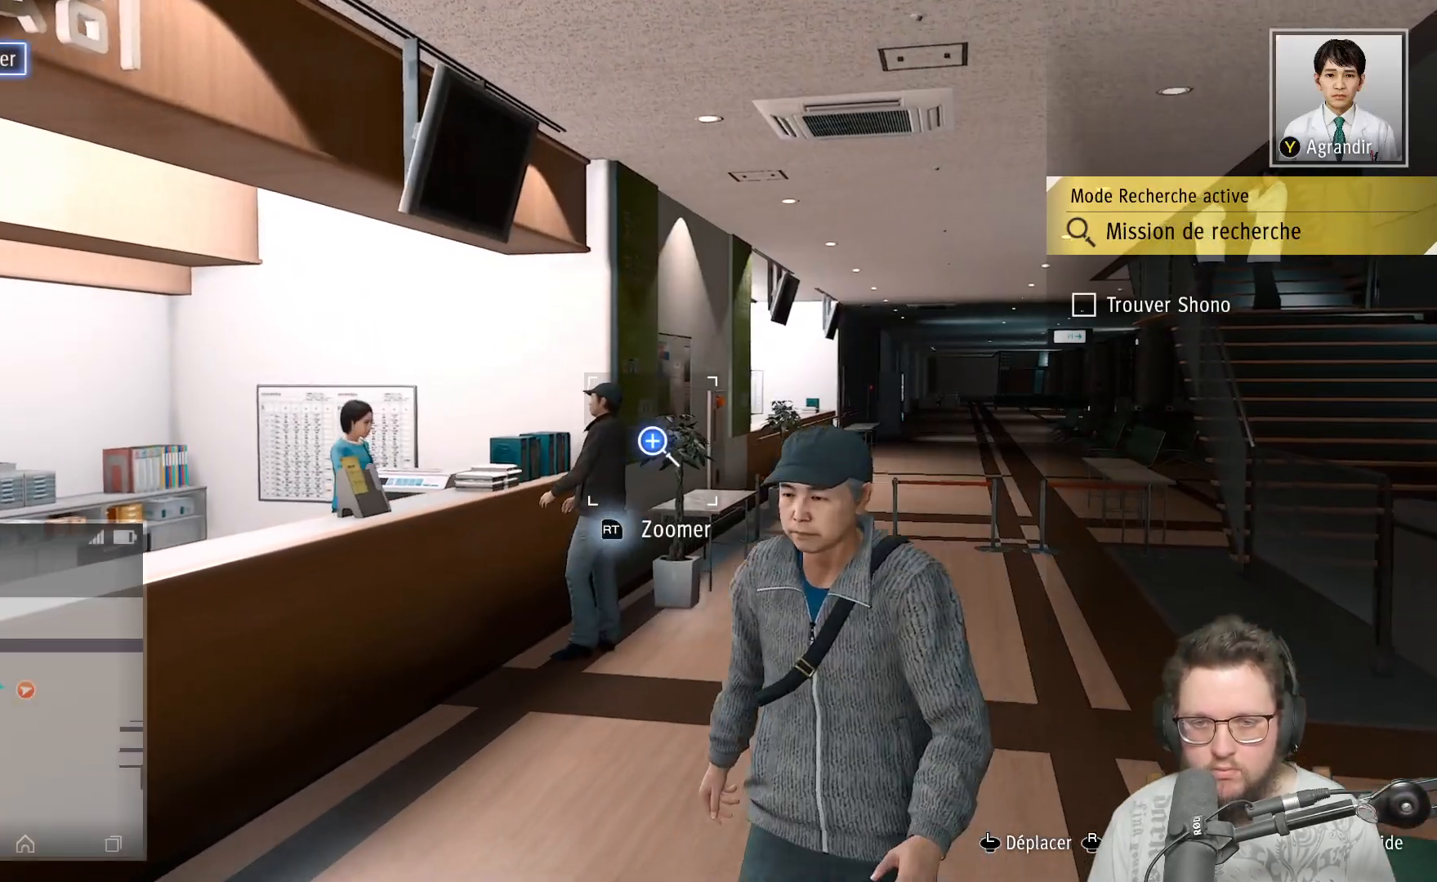
{"buttons": [], "left_stick": "up", "right_stick": "right", "events": [[100, "right_stick", "right"], [500, "left_stick", "up"]]}
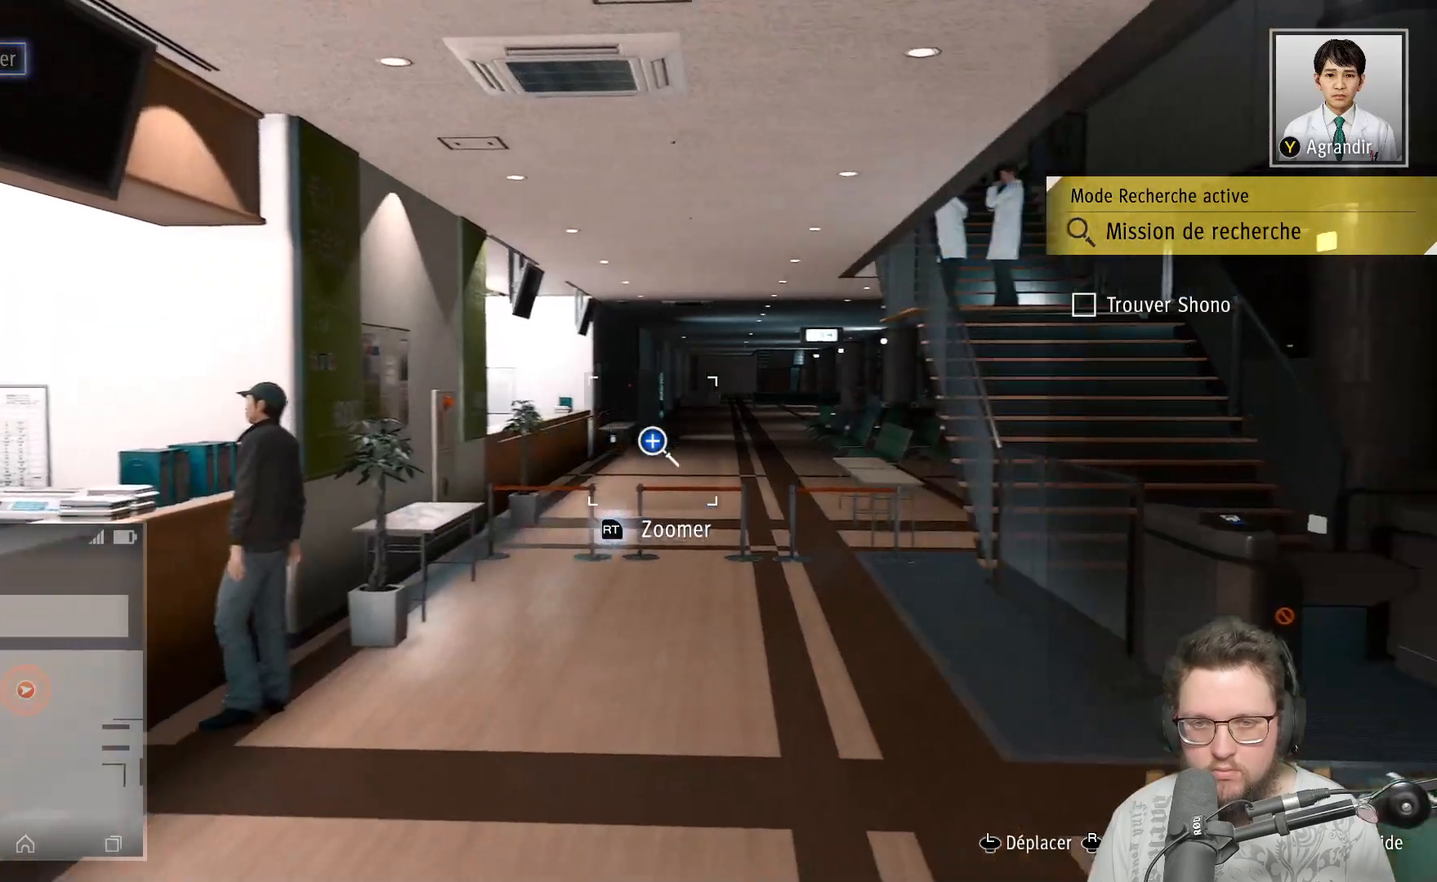
{"buttons": [], "left_stick": "up-left", "right_stick": "left", "events": [[17, "right_stick", "center"], [217, "left_stick", "up-left"], [400, "right_stick", "left"]]}